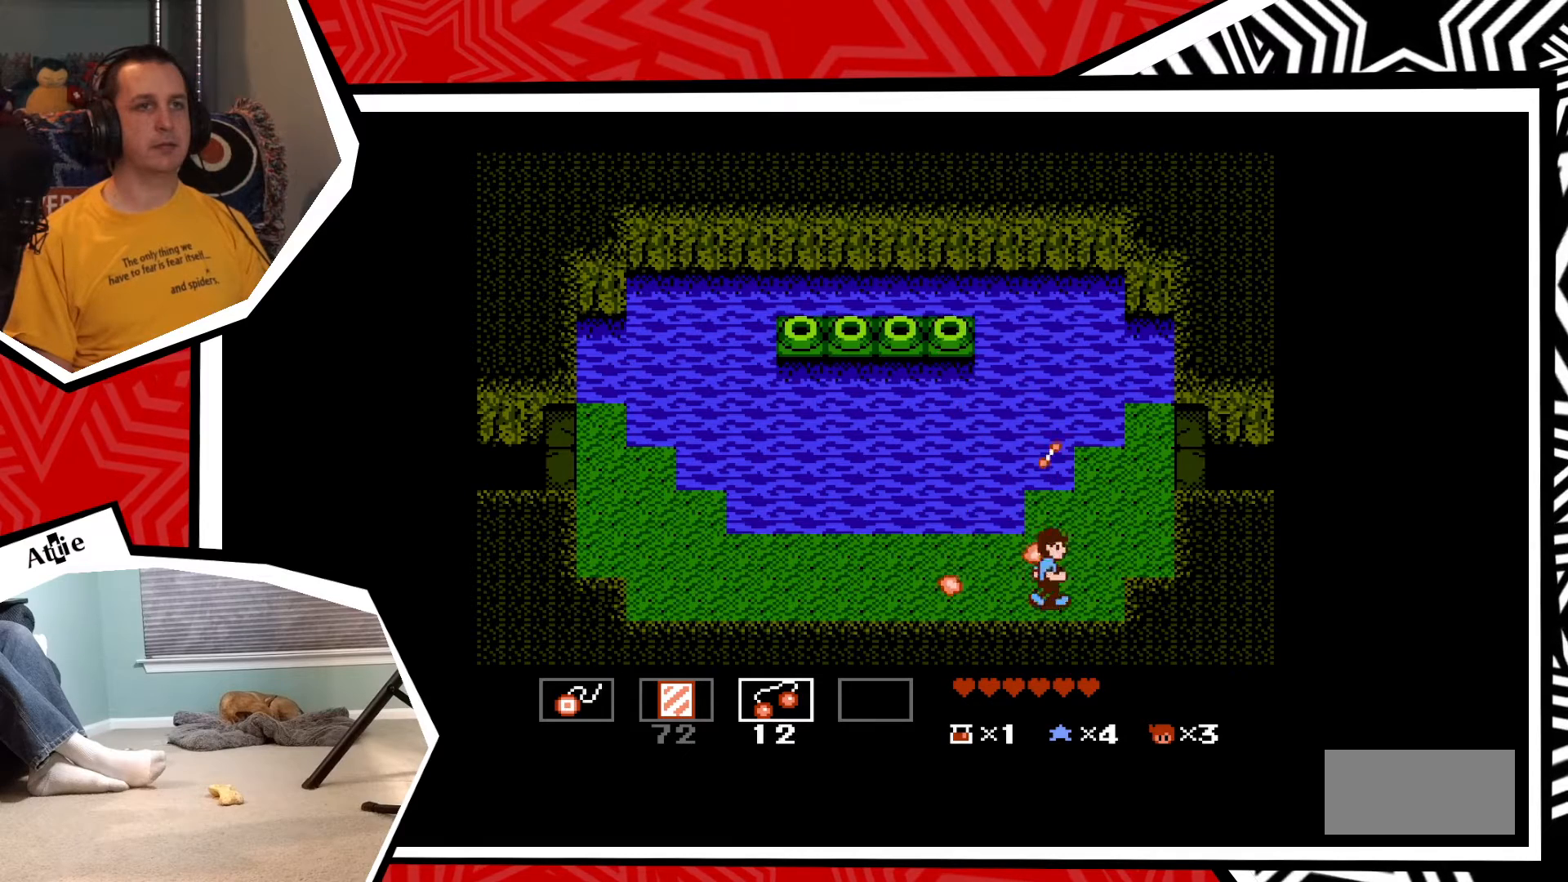
Gameplay with a controller (Nintendo layout); each line is a JSON object with the inputs held at the frame after it. "events" lists button and stick changes between this image and that frame as [ms after this image, input, new state], when the widget could be followed in between. Not read: L3 R3.
{"buttons": ["DPAD_LEFT"], "events": [[467, "DPAD_RIGHT", "up"], [483, "DPAD_LEFT", "down"]]}
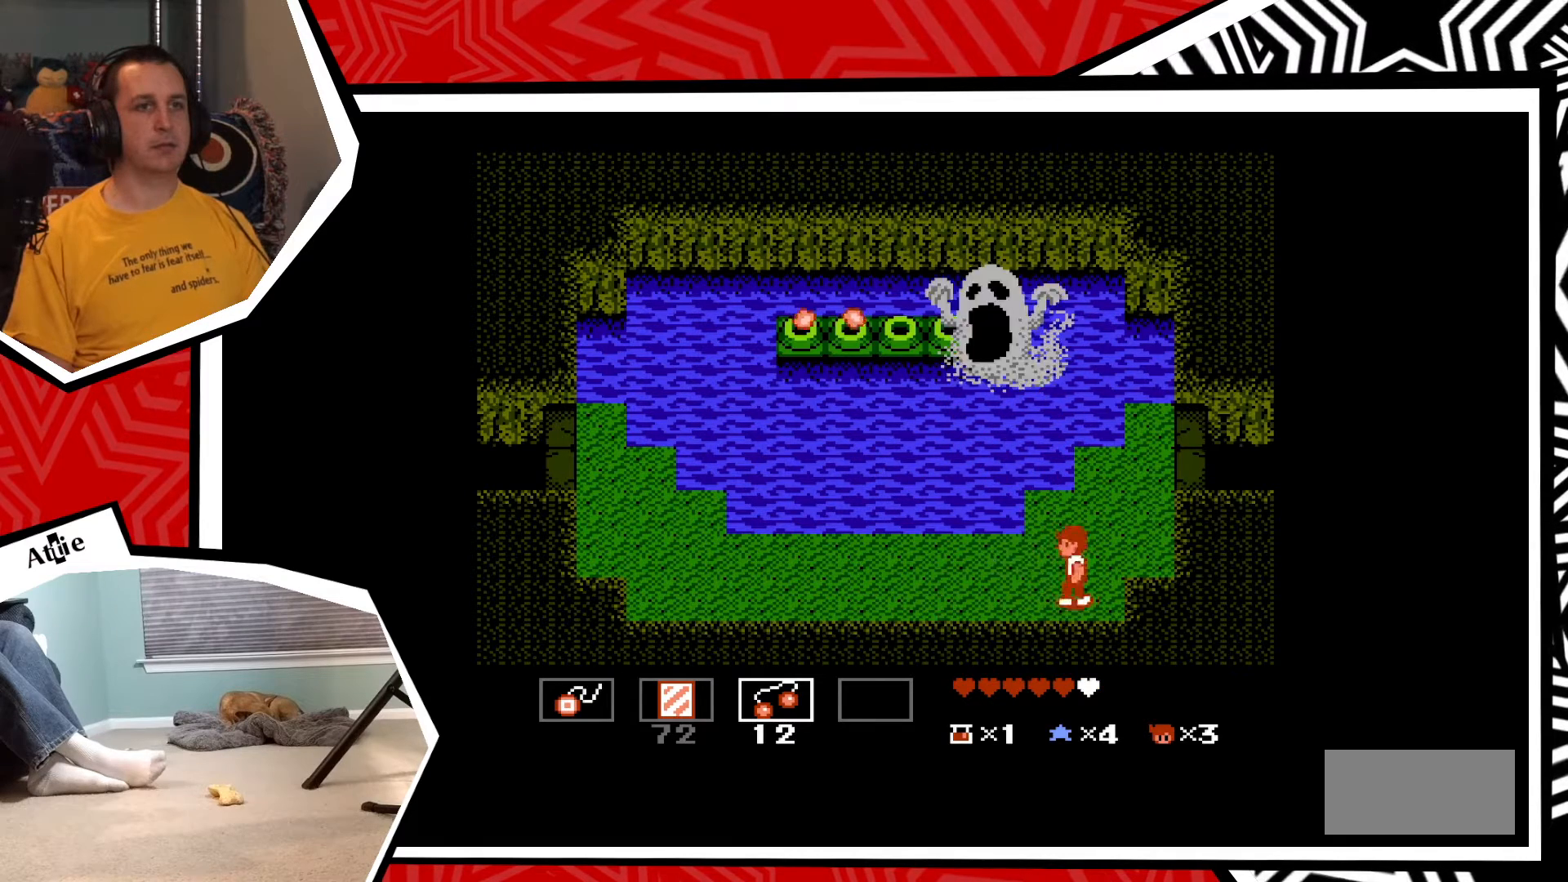
{"buttons": [], "events": [[467, "DPAD_LEFT", "up"]]}
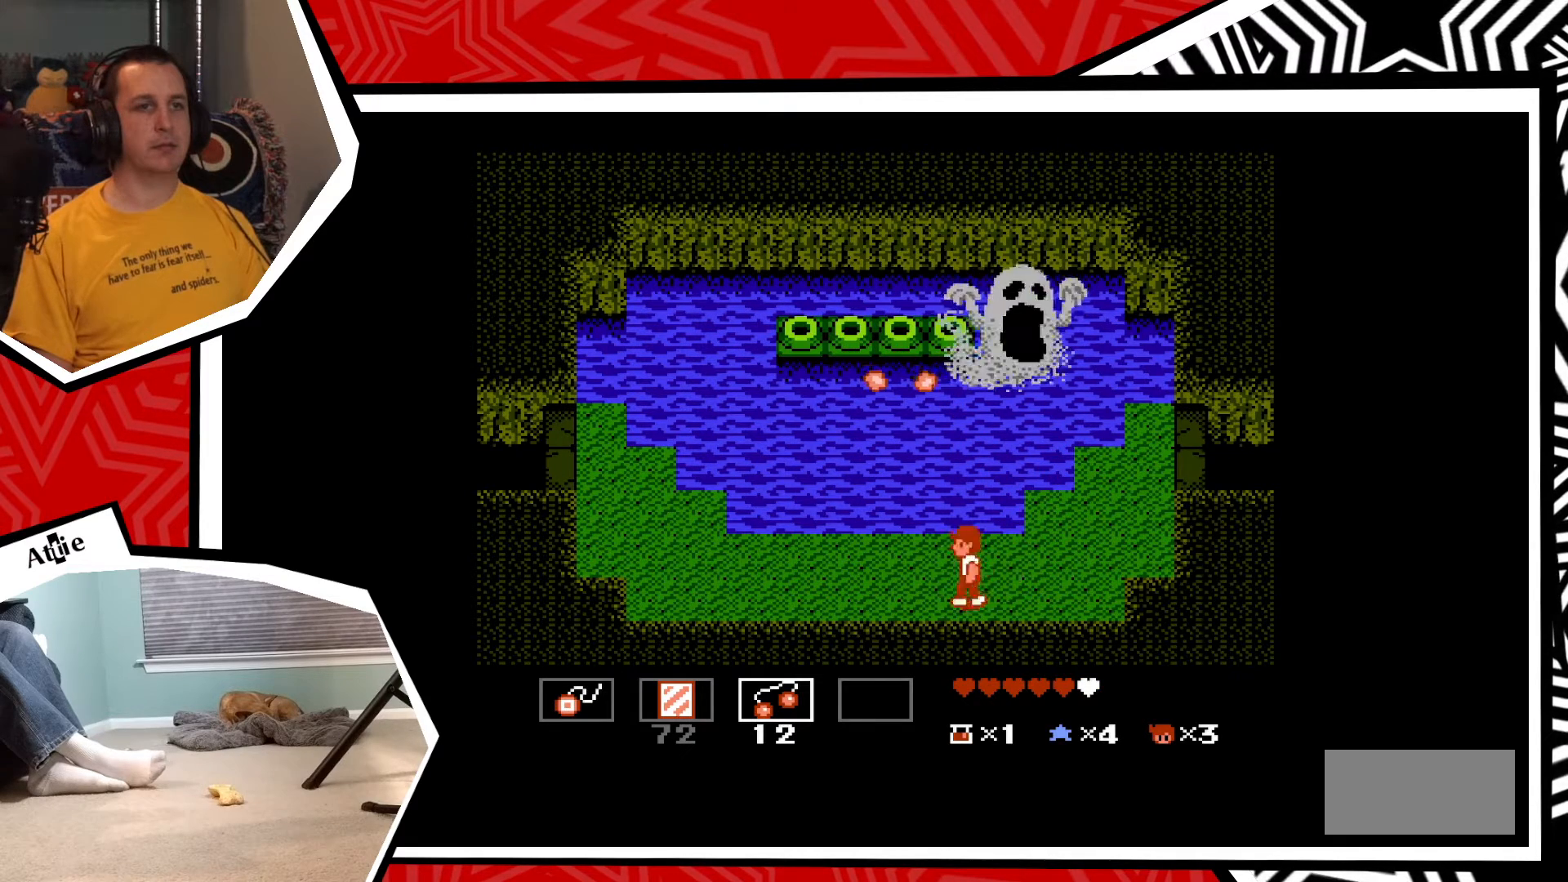
{"buttons": [], "events": []}
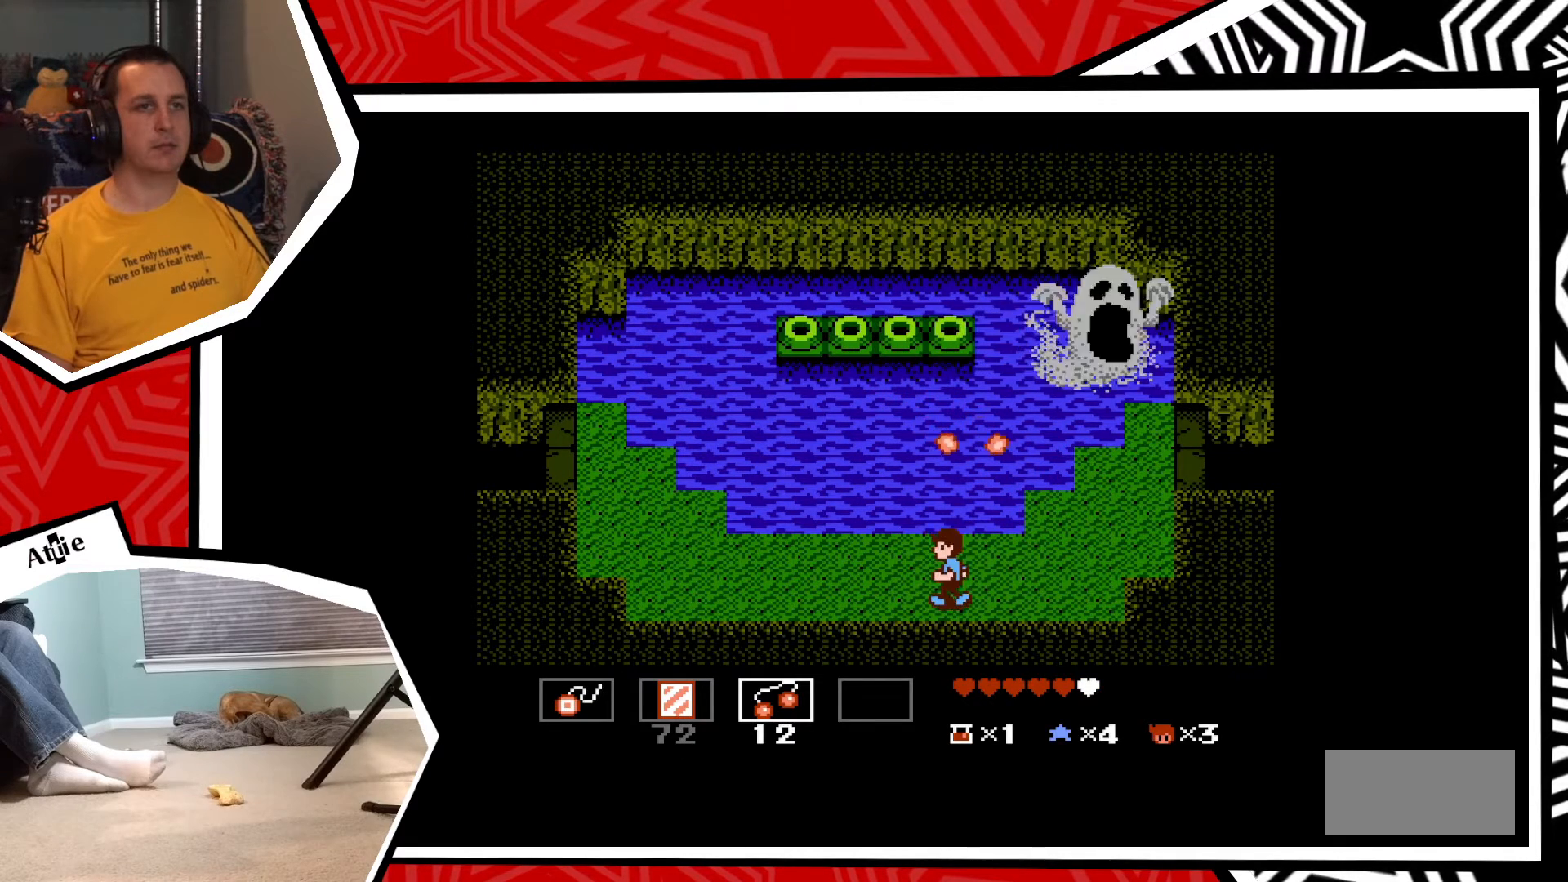
{"buttons": ["DPAD_RIGHT"], "events": [[33, "DPAD_LEFT", "down"], [200, "DPAD_LEFT", "up"], [433, "DPAD_RIGHT", "down"]]}
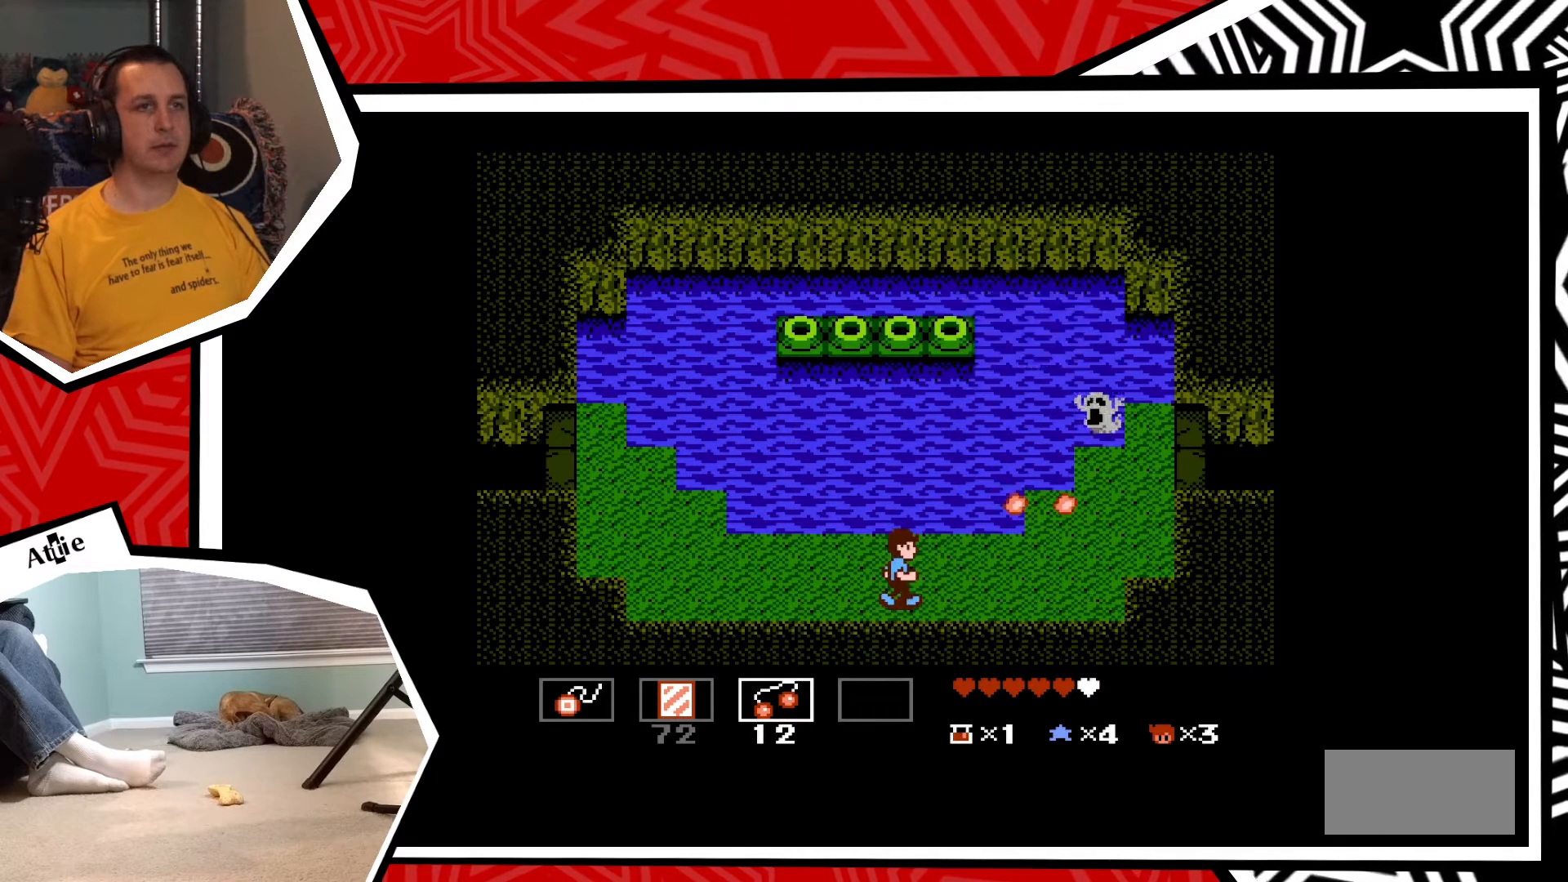
{"buttons": [], "events": [[267, "DPAD_RIGHT", "up"], [267, "DPAD_UP", "down"], [317, "Y", "down"], [350, "DPAD_UP", "up"], [367, "Y", "up"], [450, "Y", "down"], [483, "Y", "up"]]}
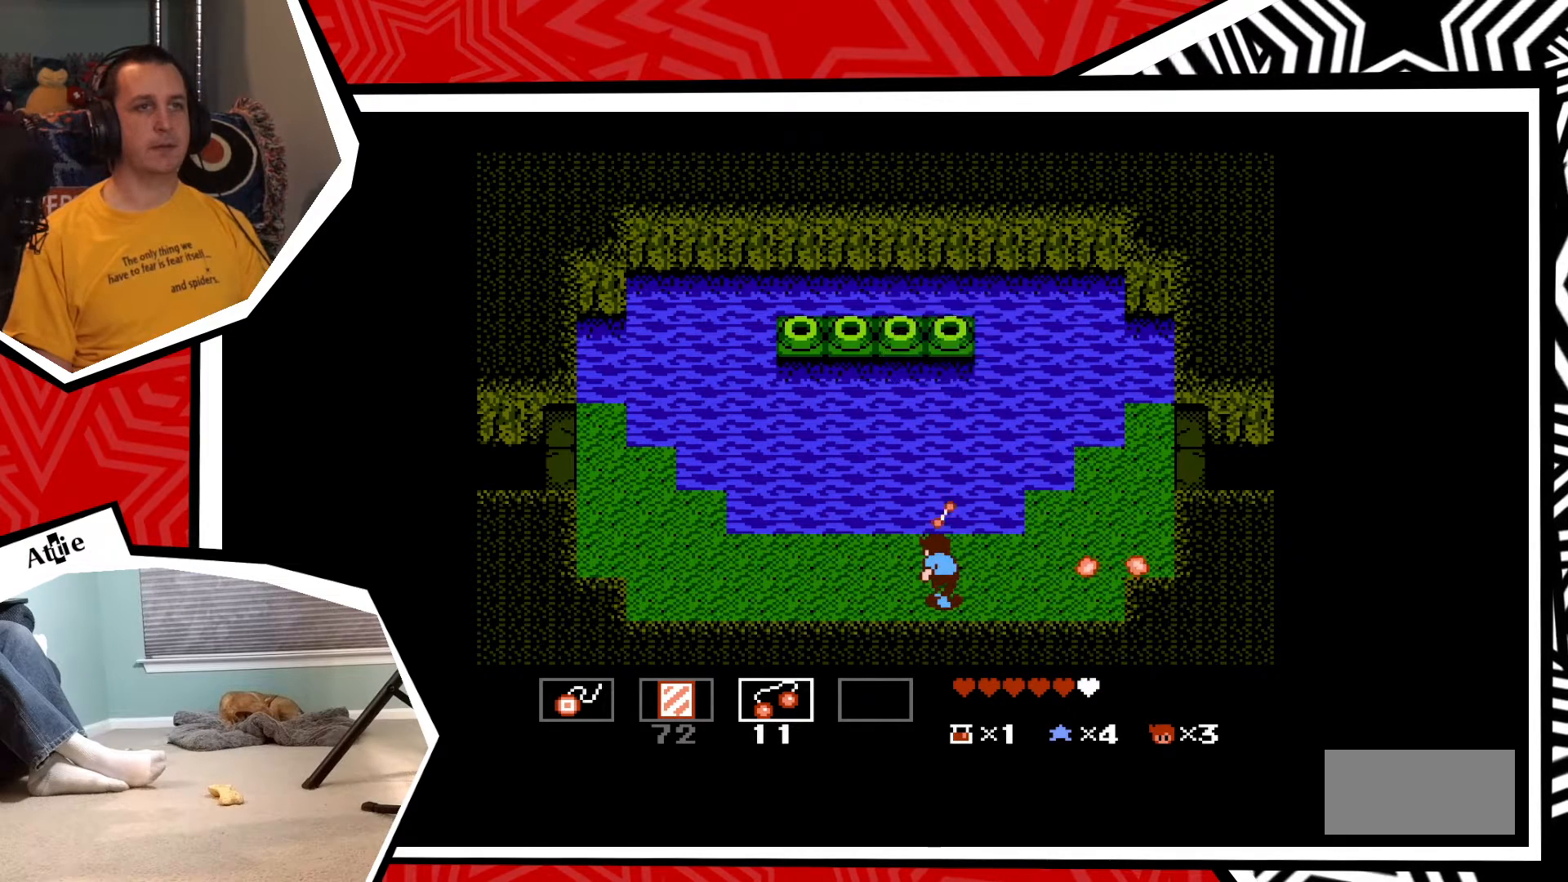
{"buttons": ["DPAD_LEFT"], "events": [[50, "Y", "down"], [133, "Y", "up"], [167, "DPAD_LEFT", "down"]]}
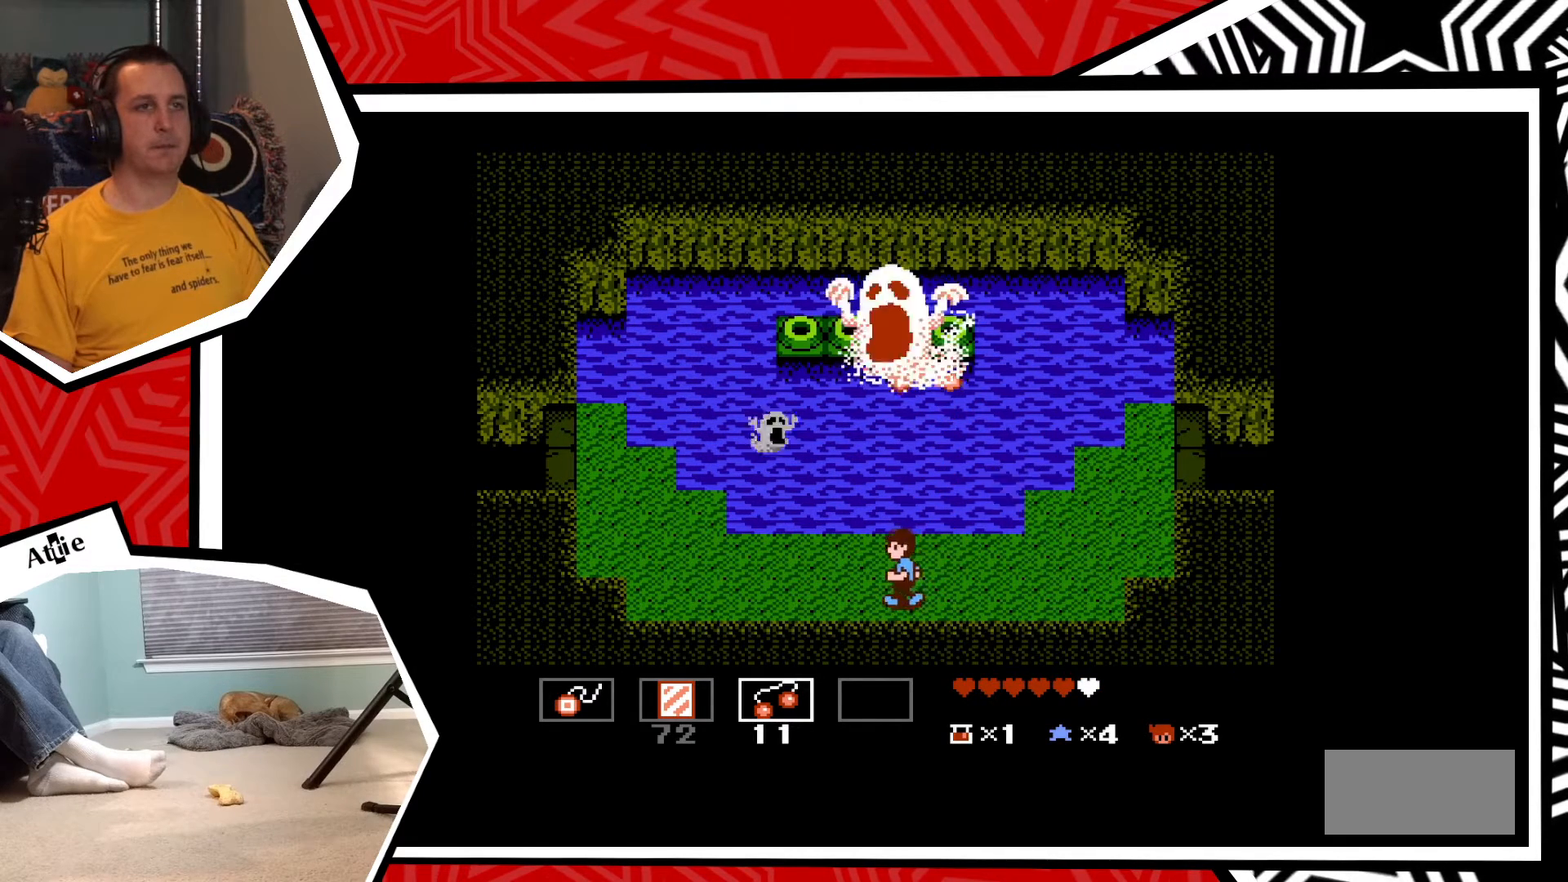
{"buttons": ["DPAD_LEFT"], "events": []}
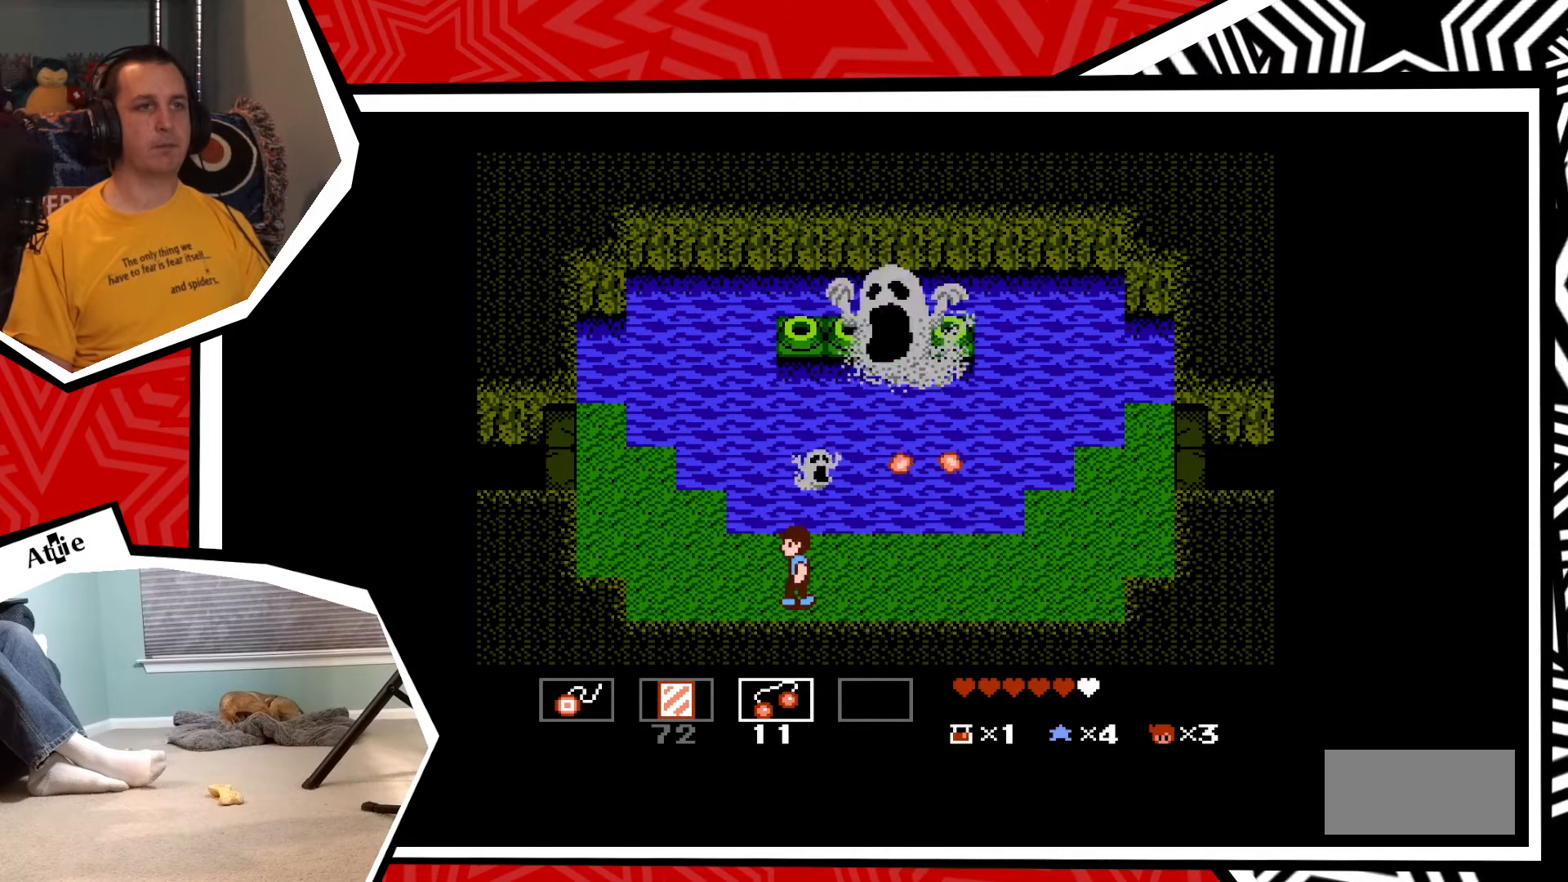
{"buttons": ["DPAD_LEFT"], "events": []}
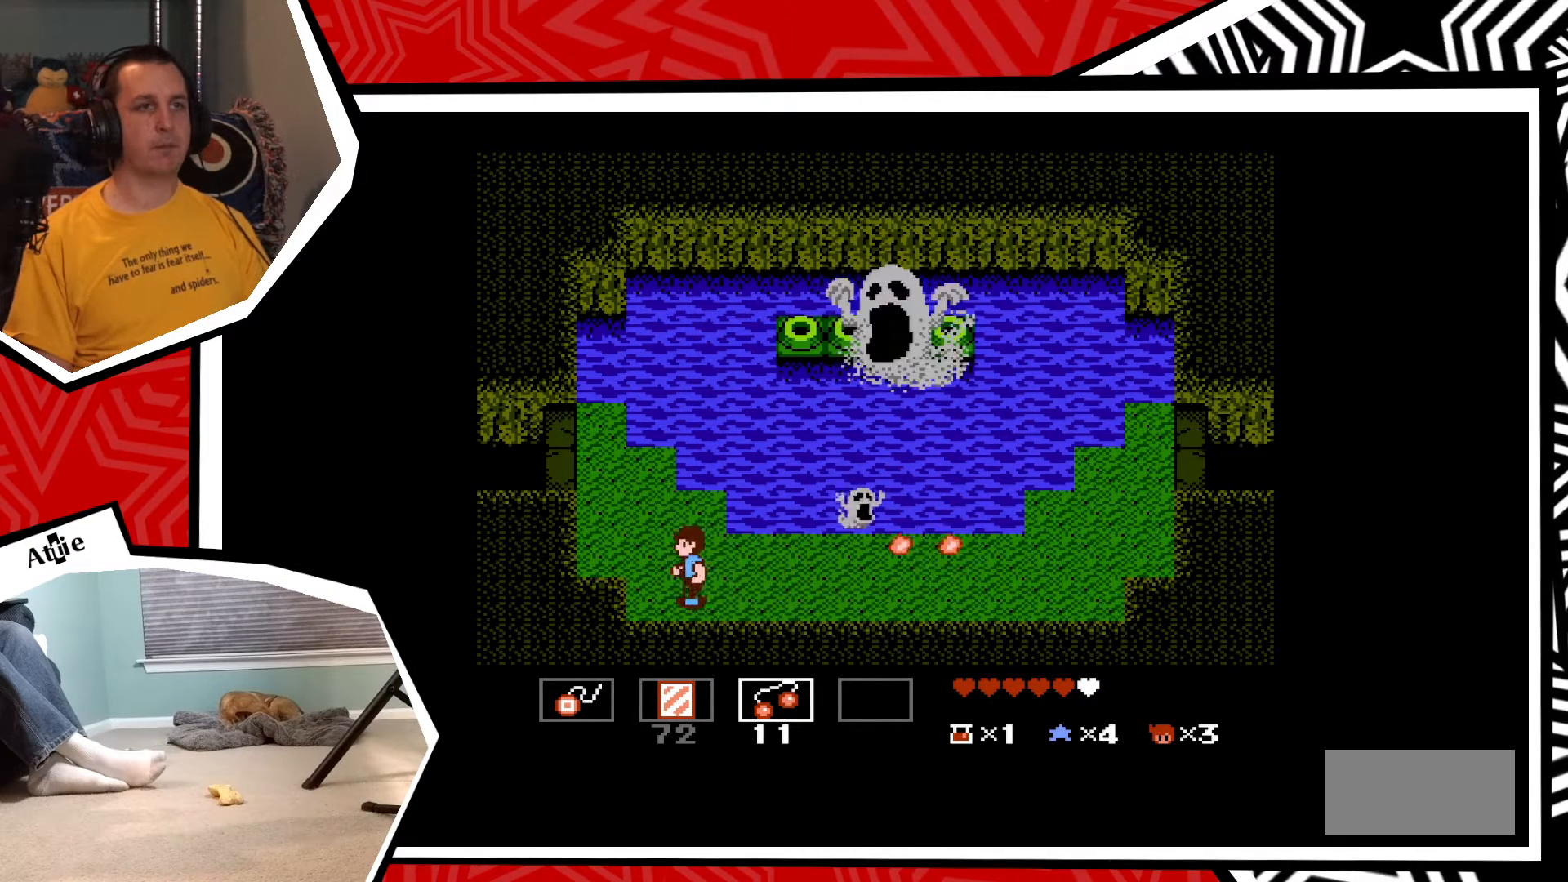
{"buttons": [], "events": [[167, "DPAD_LEFT", "up"]]}
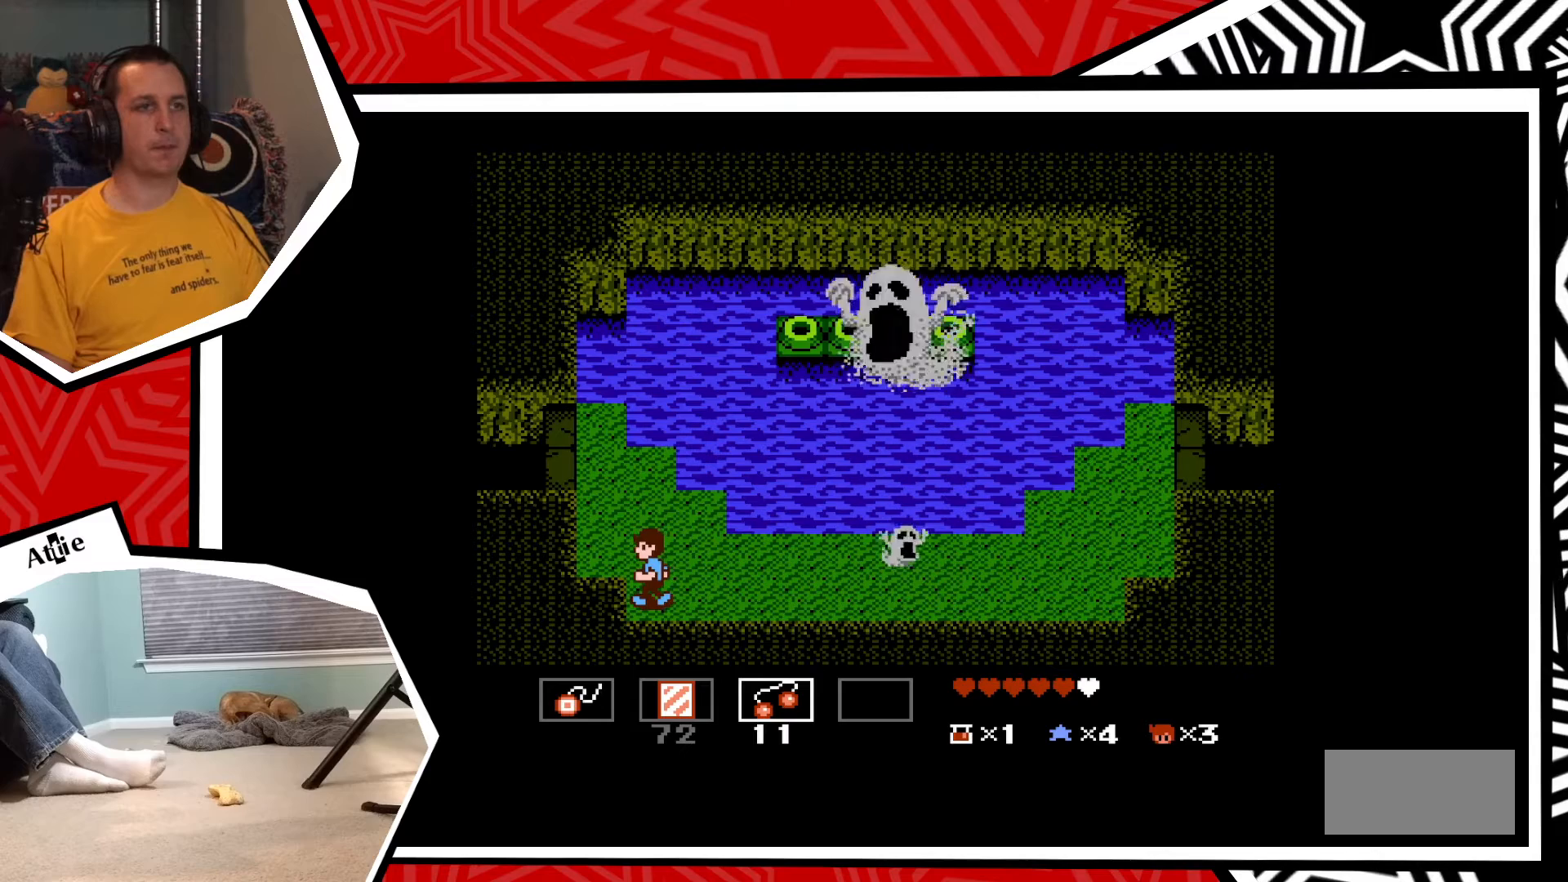
{"buttons": ["DPAD_RIGHT"], "events": [[200, "DPAD_RIGHT", "down"]]}
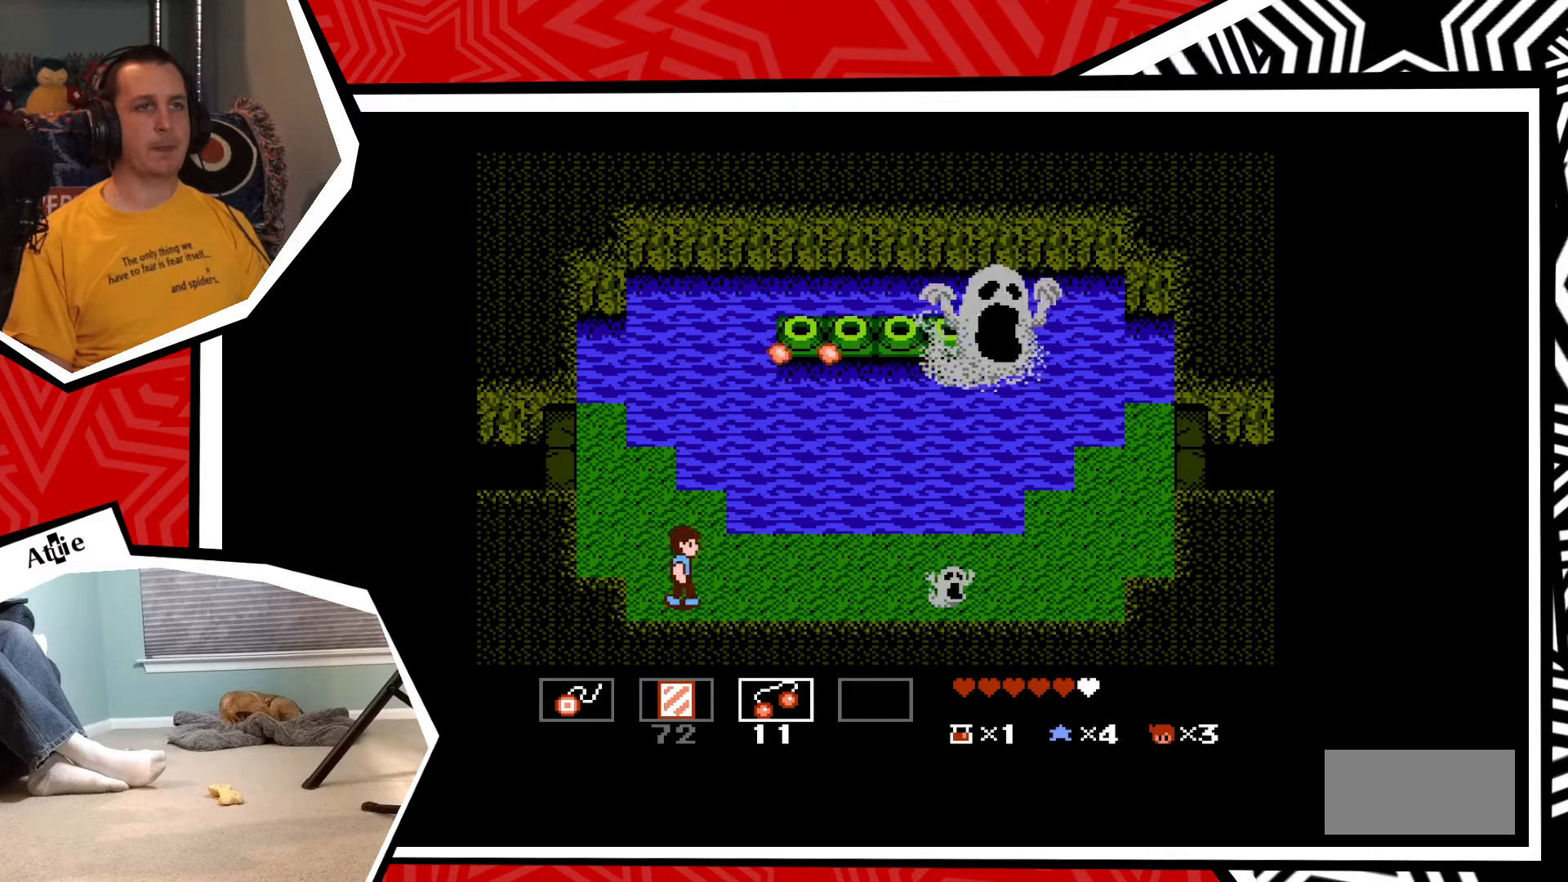
{"buttons": ["DPAD_RIGHT"], "events": []}
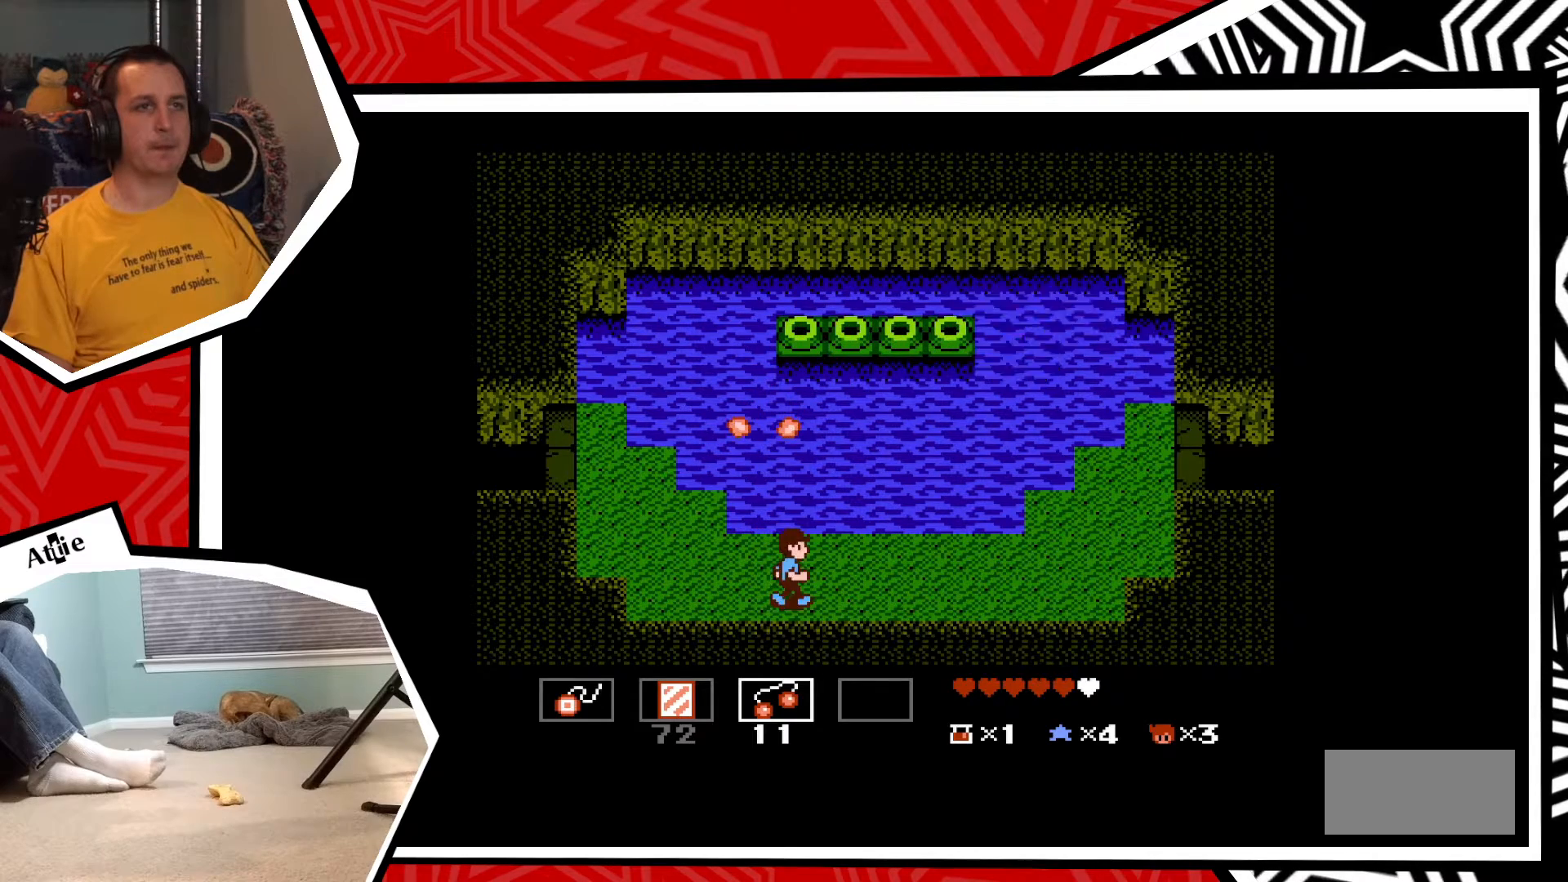
{"buttons": ["Y", "DPAD_UP"], "events": [[450, "DPAD_UP", "down"], [467, "DPAD_RIGHT", "up"], [500, "Y", "down"]]}
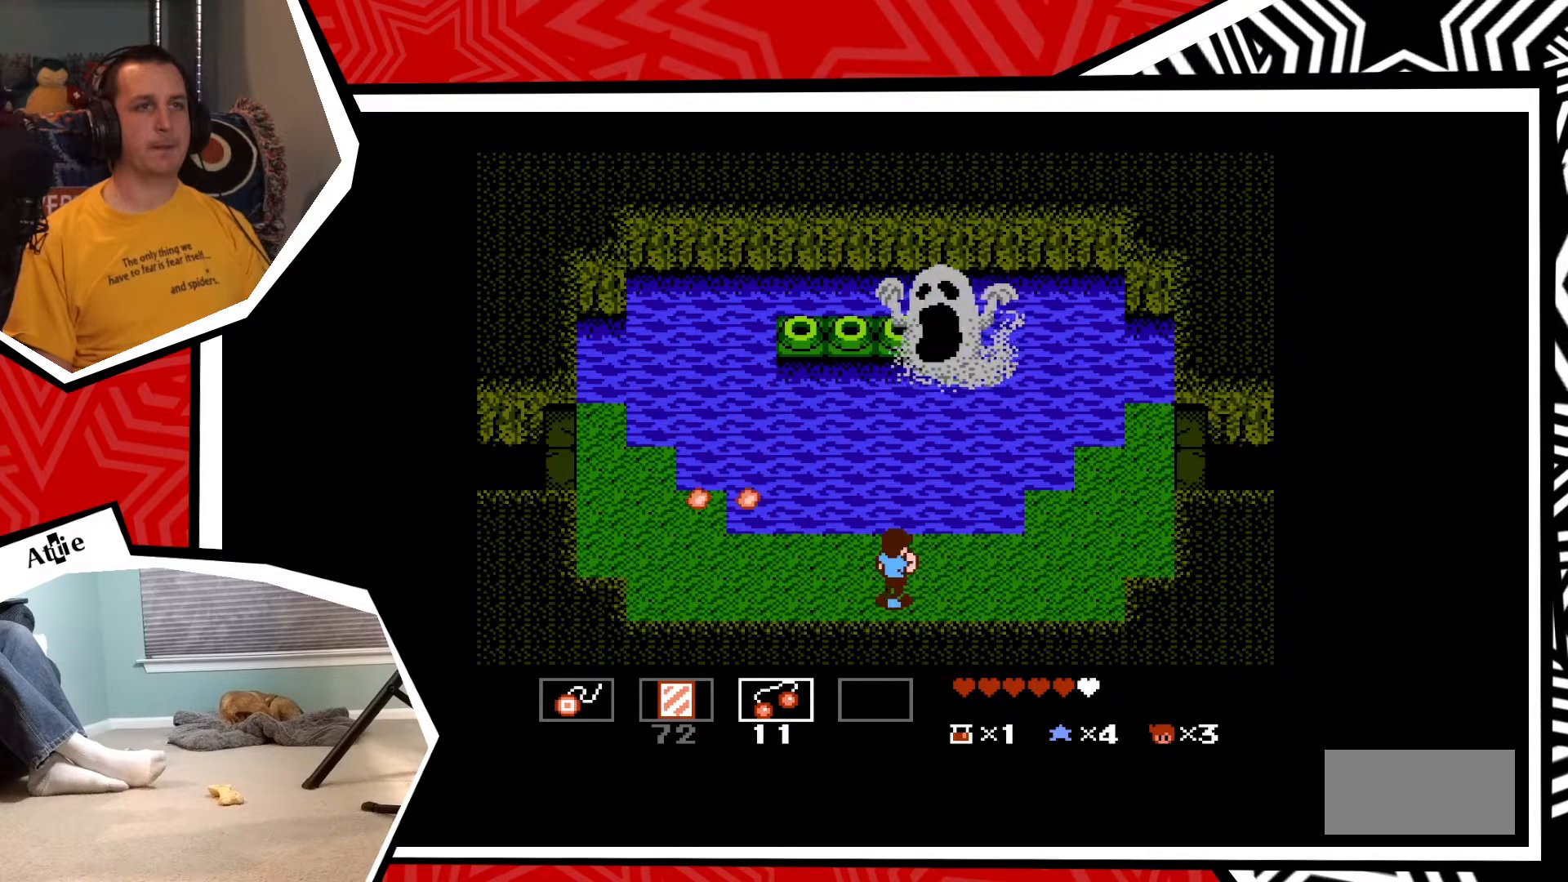
{"buttons": [], "events": [[50, "DPAD_UP", "up"], [83, "Y", "up"], [150, "Y", "down"], [217, "Y", "up"], [283, "Y", "down"], [350, "Y", "up"], [417, "Y", "down"], [500, "Y", "up"]]}
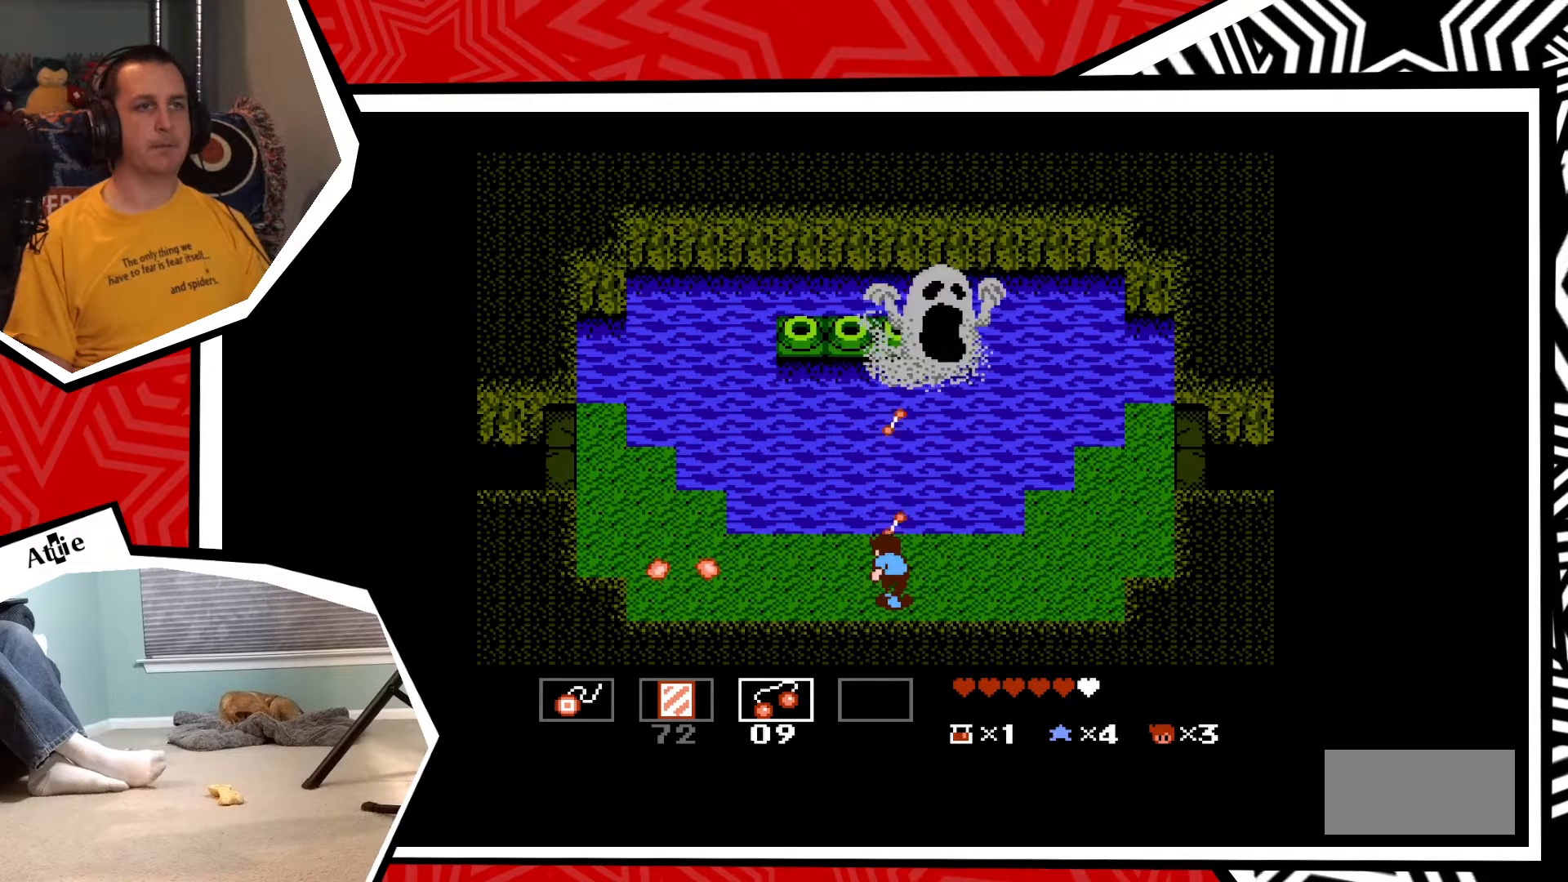
{"buttons": ["Y"], "events": [[50, "Y", "down"], [150, "Y", "up"], [200, "Y", "down"], [267, "Y", "up"], [350, "Y", "down"], [433, "Y", "up"], [500, "Y", "down"]]}
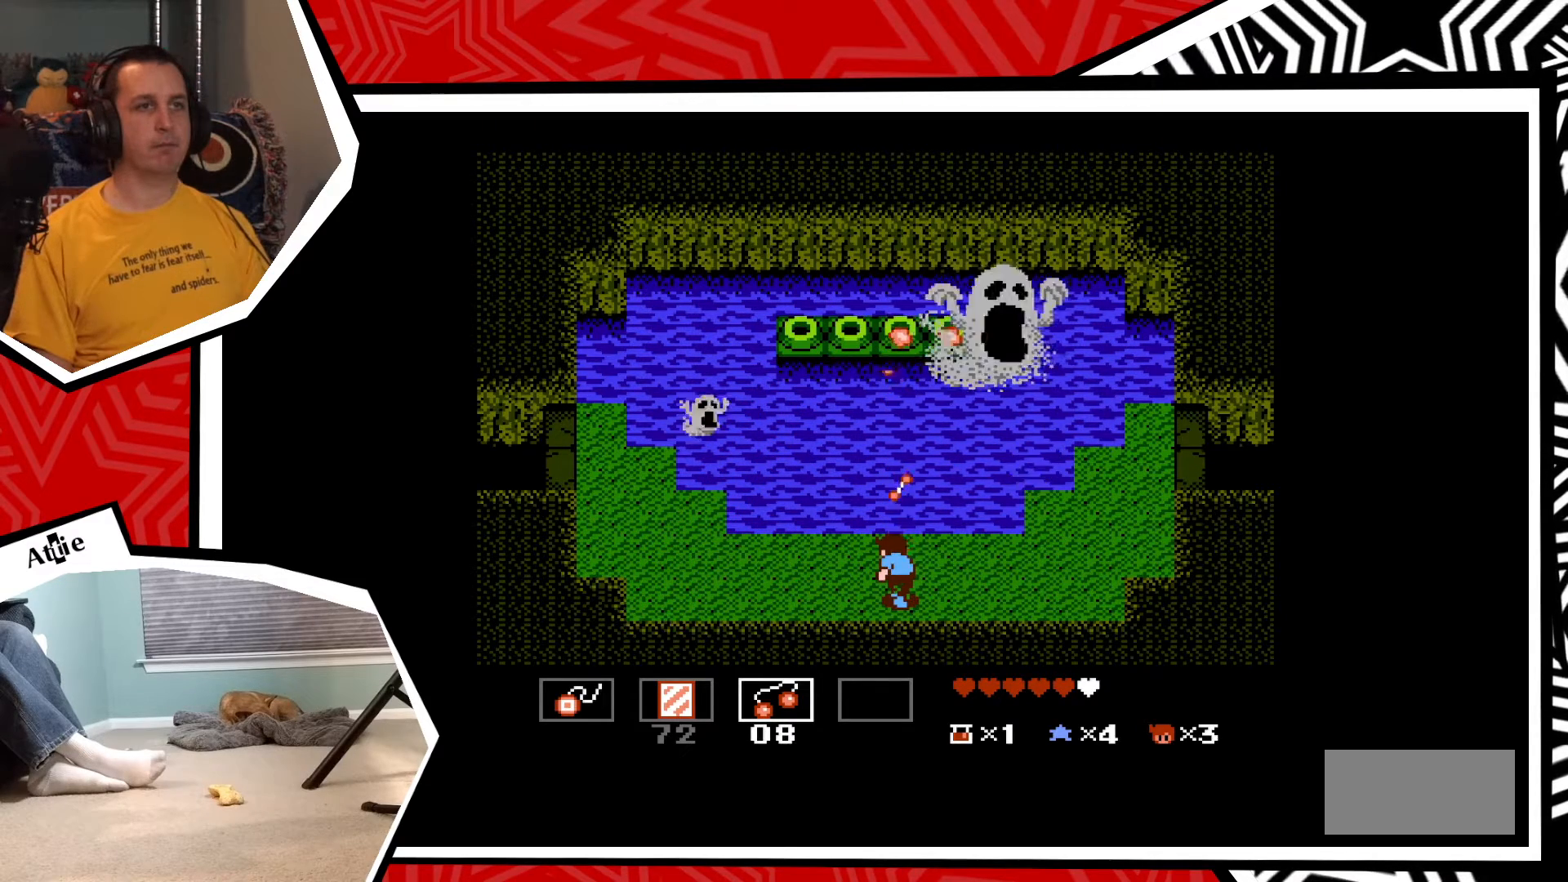
{"buttons": ["DPAD_LEFT"], "events": [[67, "Y", "up"], [217, "DPAD_LEFT", "down"]]}
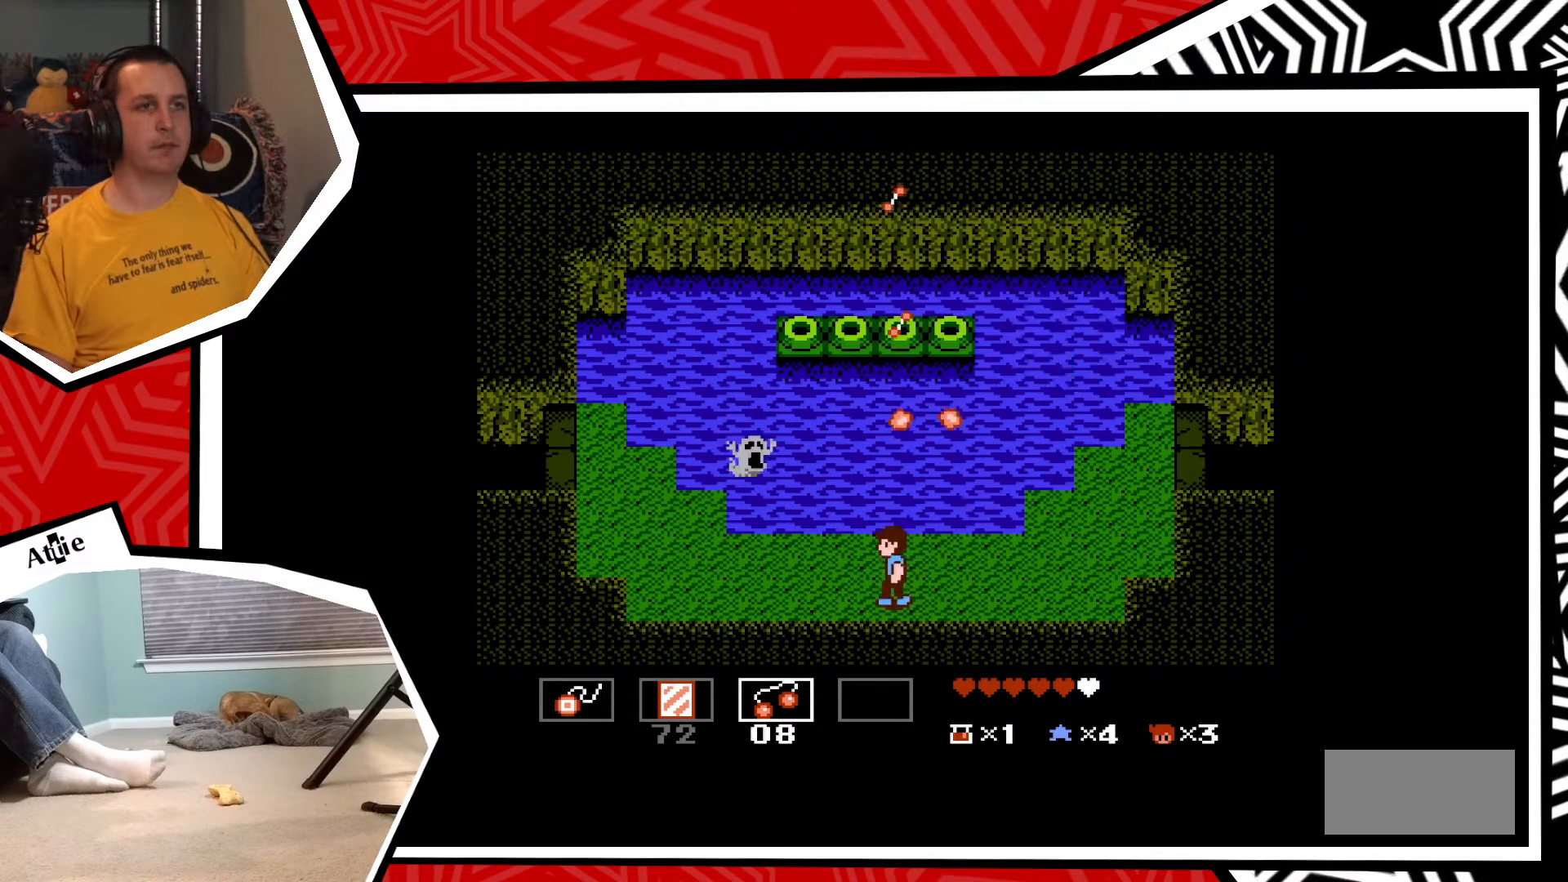
{"buttons": ["DPAD_LEFT"], "events": []}
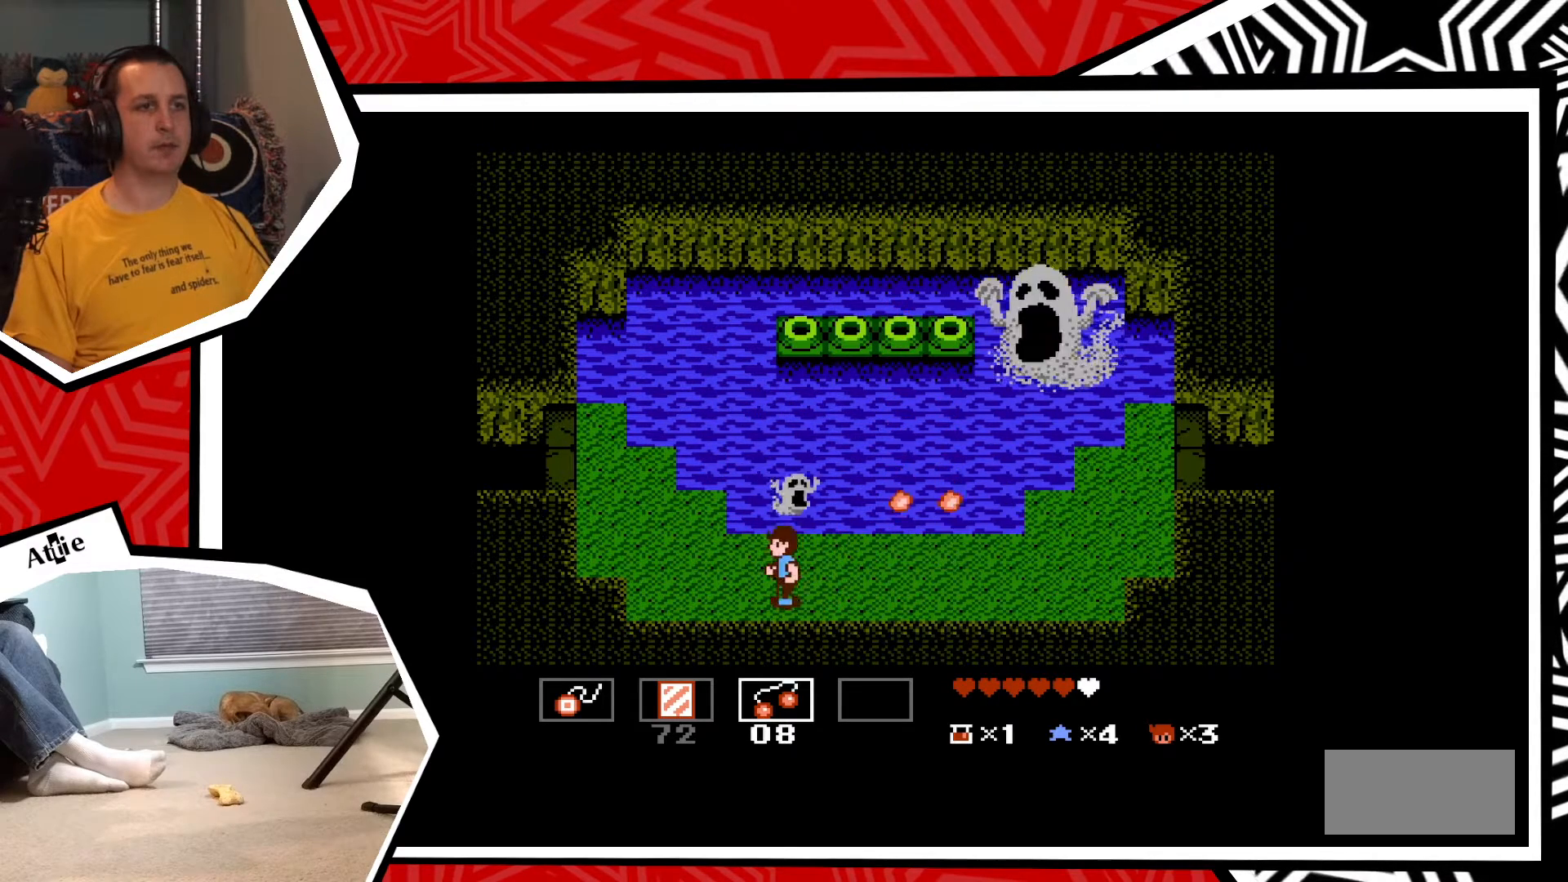
{"buttons": [], "events": [[400, "DPAD_LEFT", "up"]]}
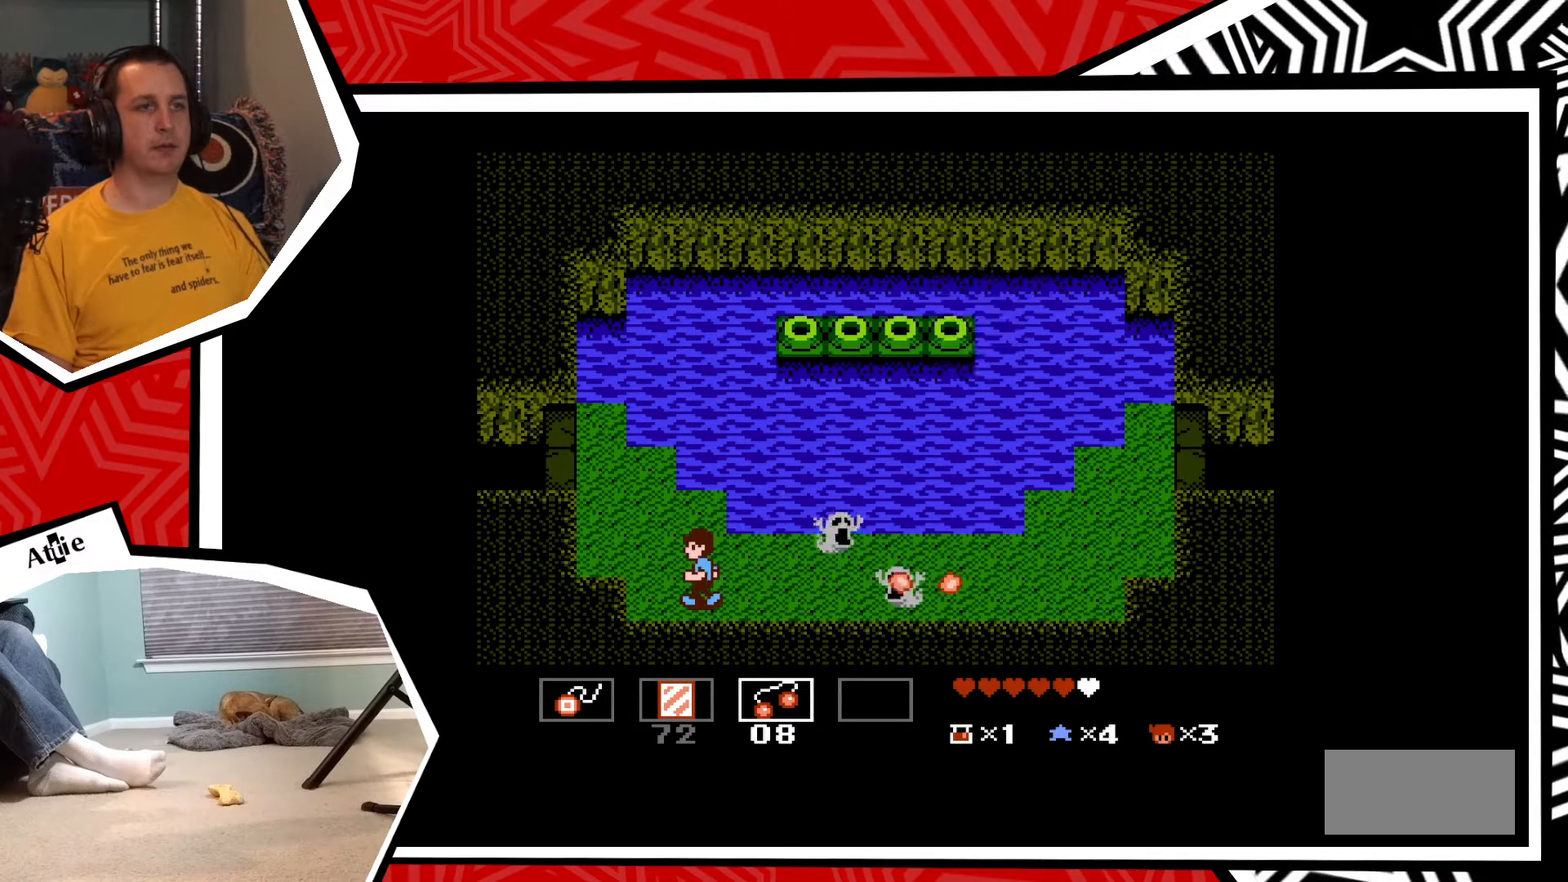
{"buttons": [], "events": []}
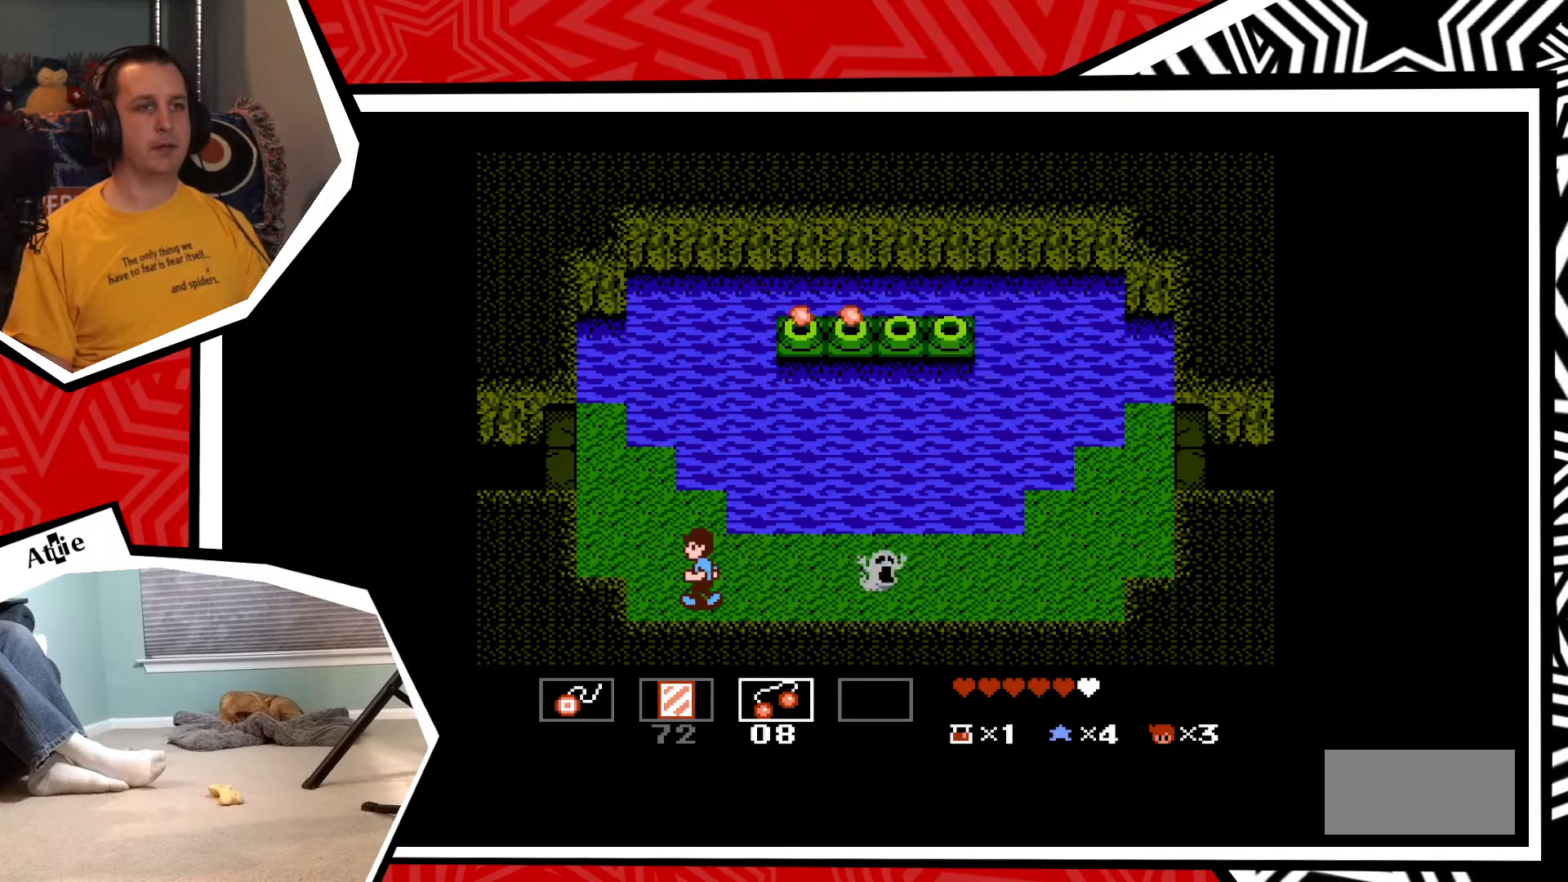
{"buttons": ["DPAD_RIGHT"], "events": [[33, "DPAD_RIGHT", "down"]]}
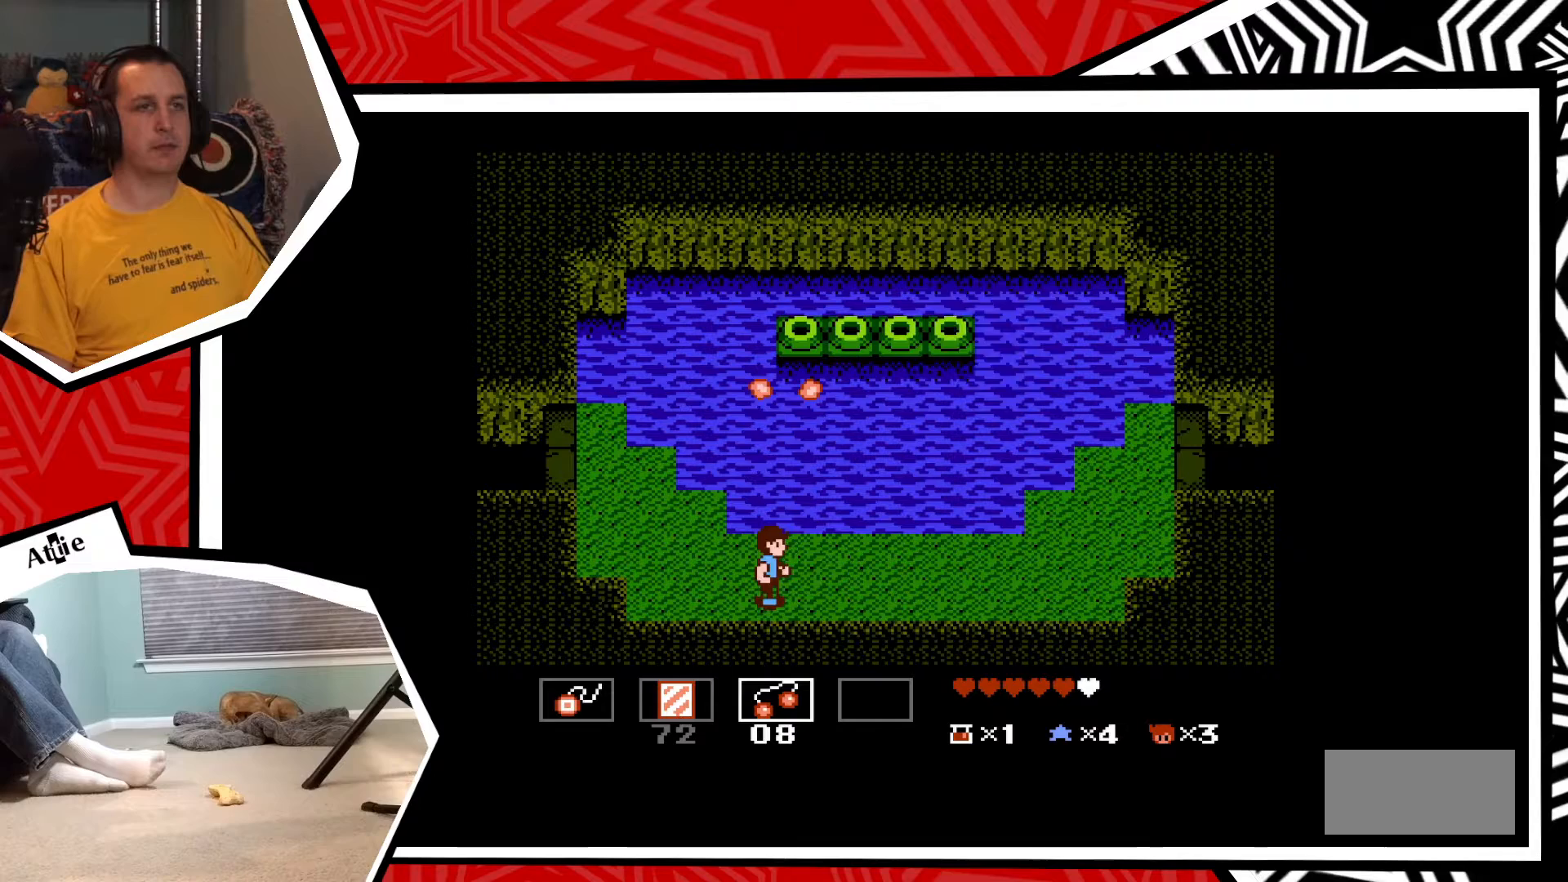
{"buttons": ["DPAD_RIGHT"], "events": []}
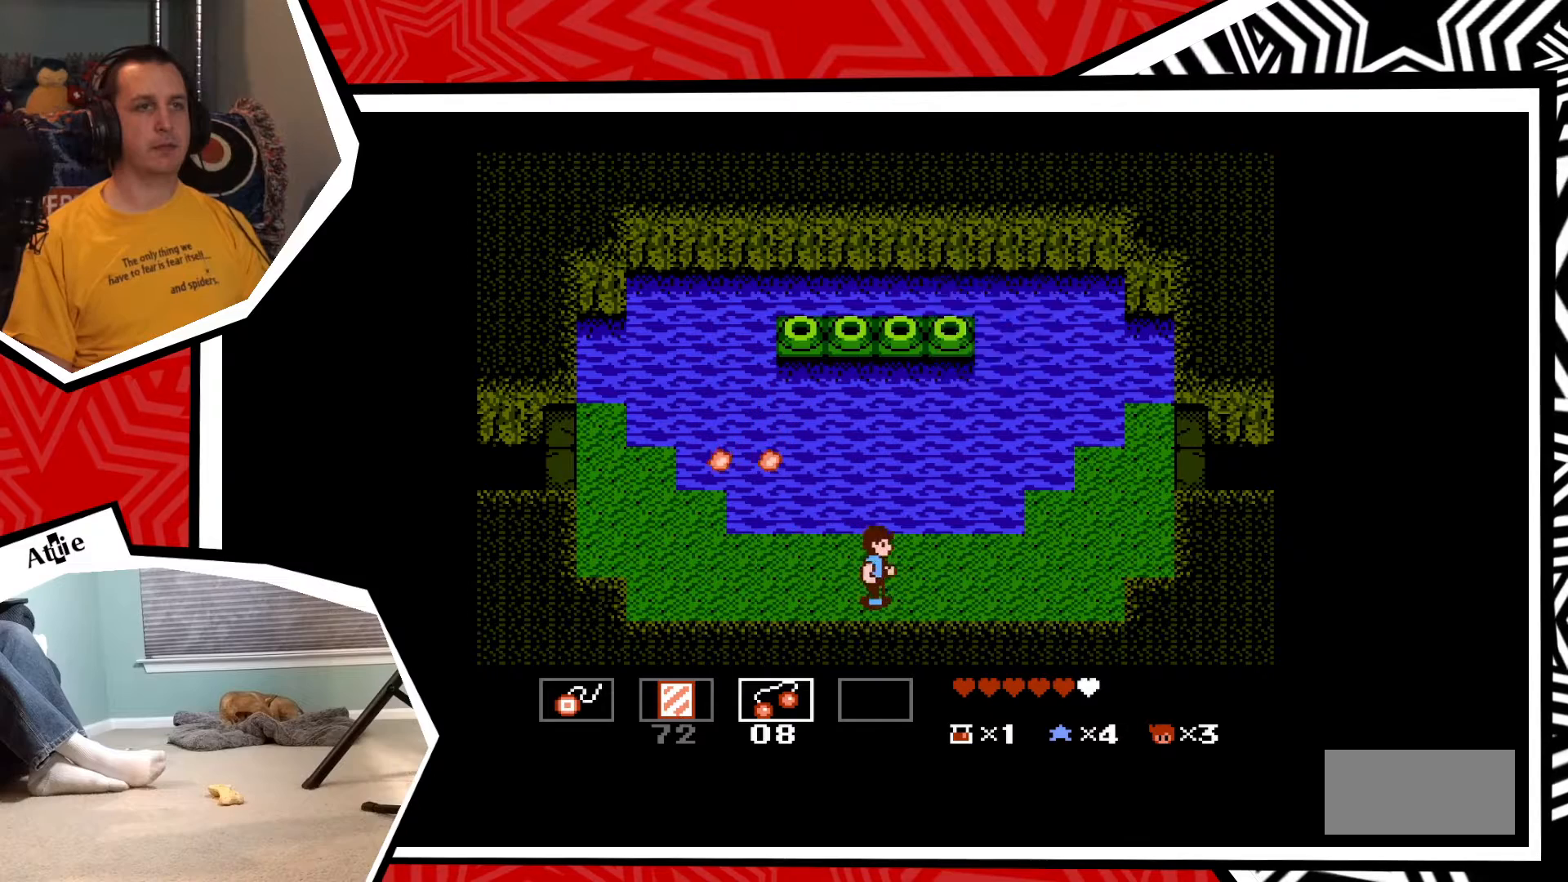
{"buttons": [], "events": [[267, "DPAD_RIGHT", "up"], [267, "DPAD_UP", "down"], [300, "Y", "down"], [350, "DPAD_UP", "up"], [350, "Y", "up"], [433, "Y", "down"], [483, "Y", "up"]]}
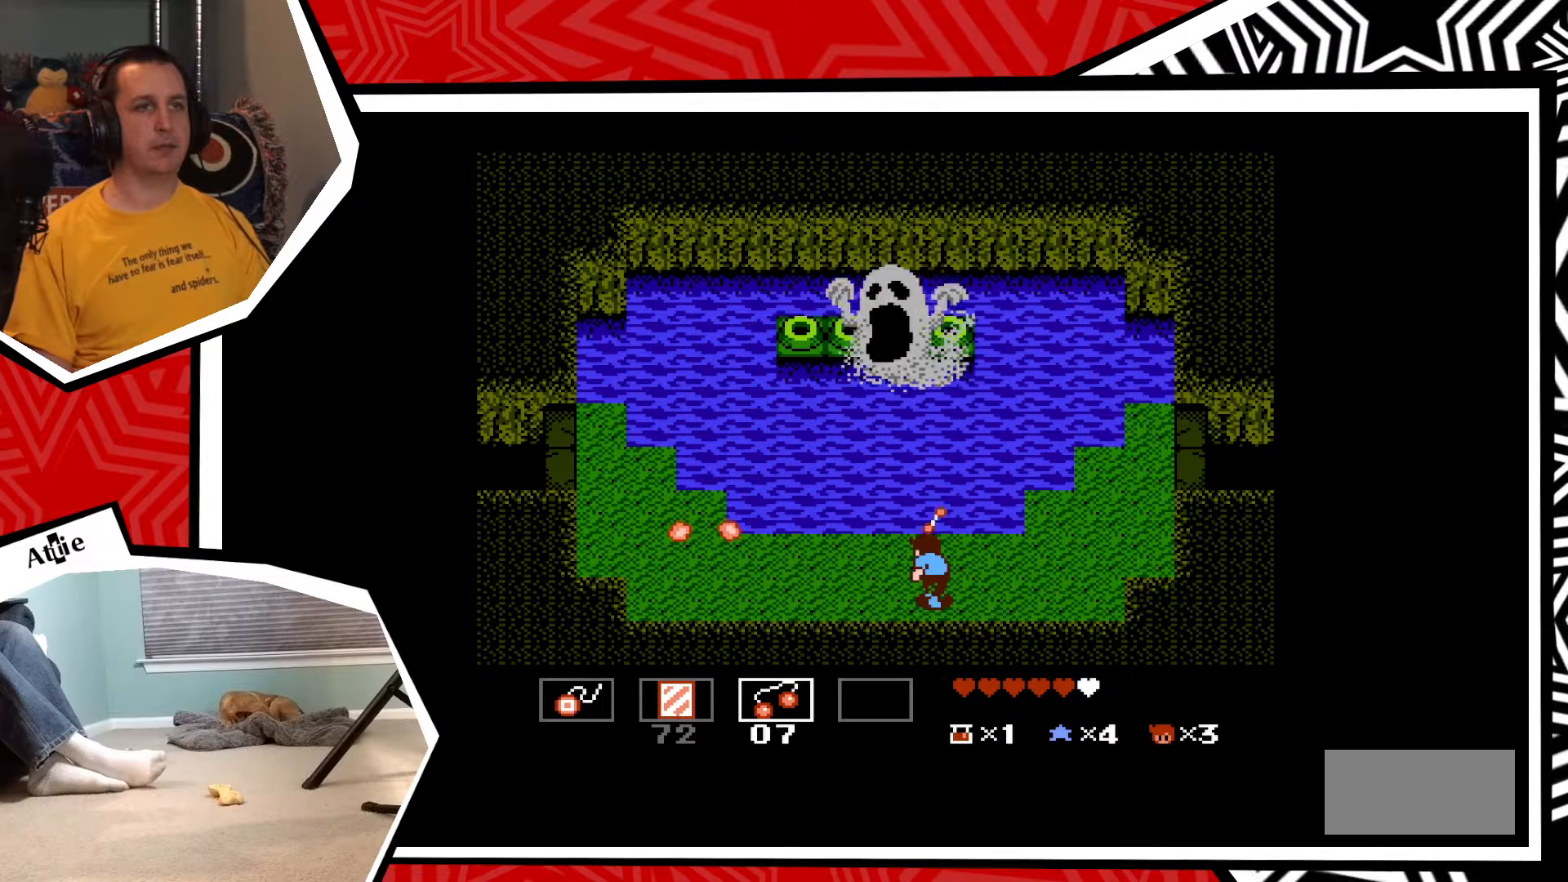
{"buttons": ["DPAD_LEFT"], "events": [[83, "Y", "down"], [150, "Y", "up"], [217, "Y", "down"], [283, "Y", "up"], [350, "Y", "down"], [400, "DPAD_LEFT", "down"], [417, "Y", "up"]]}
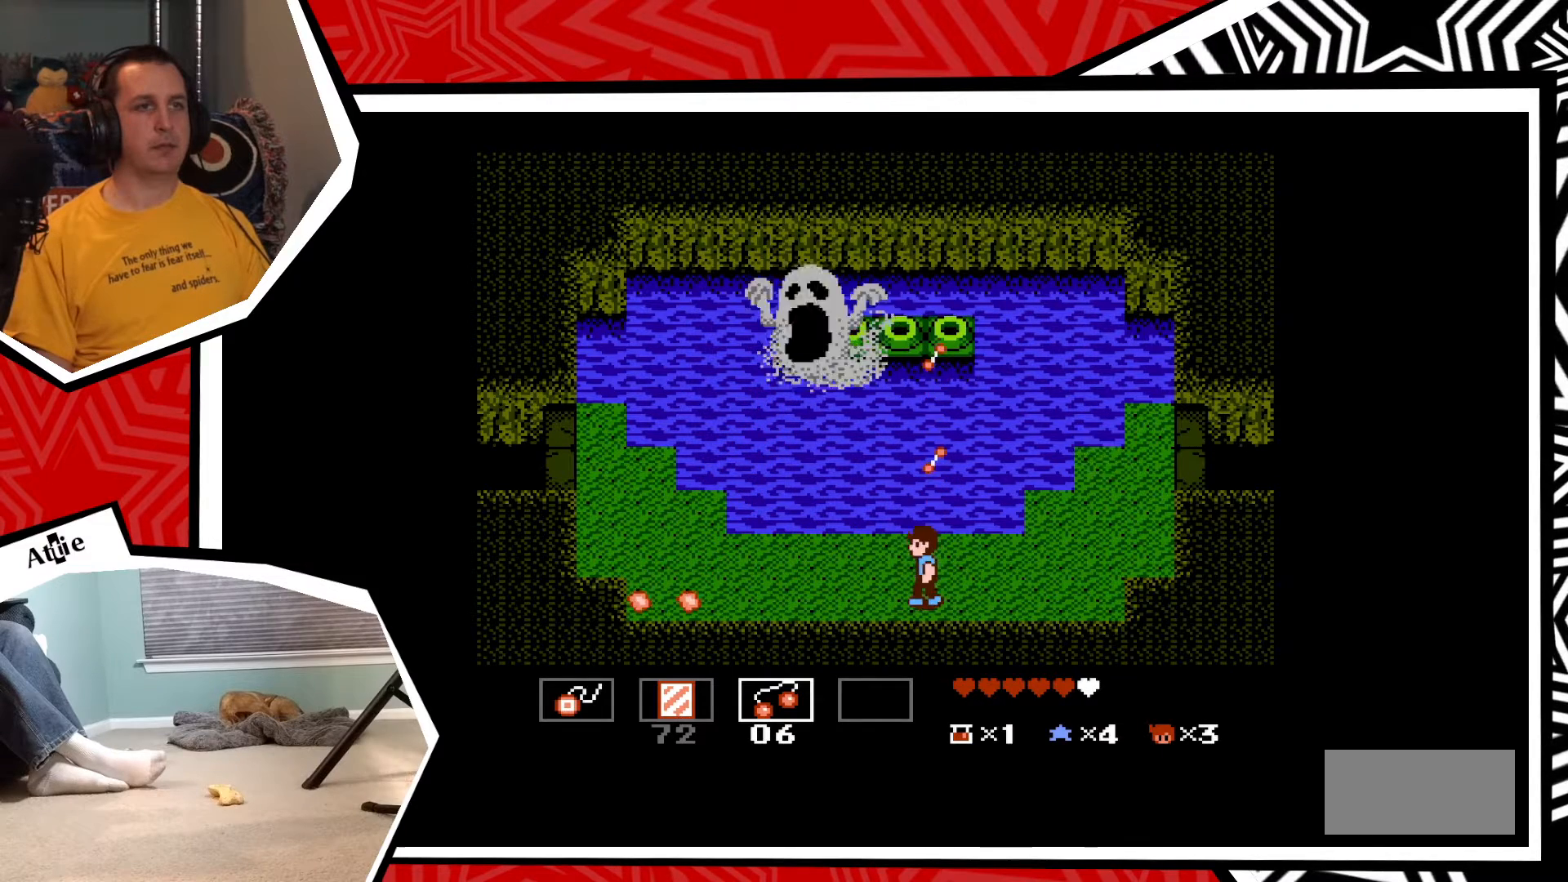
{"buttons": ["DPAD_LEFT"], "events": []}
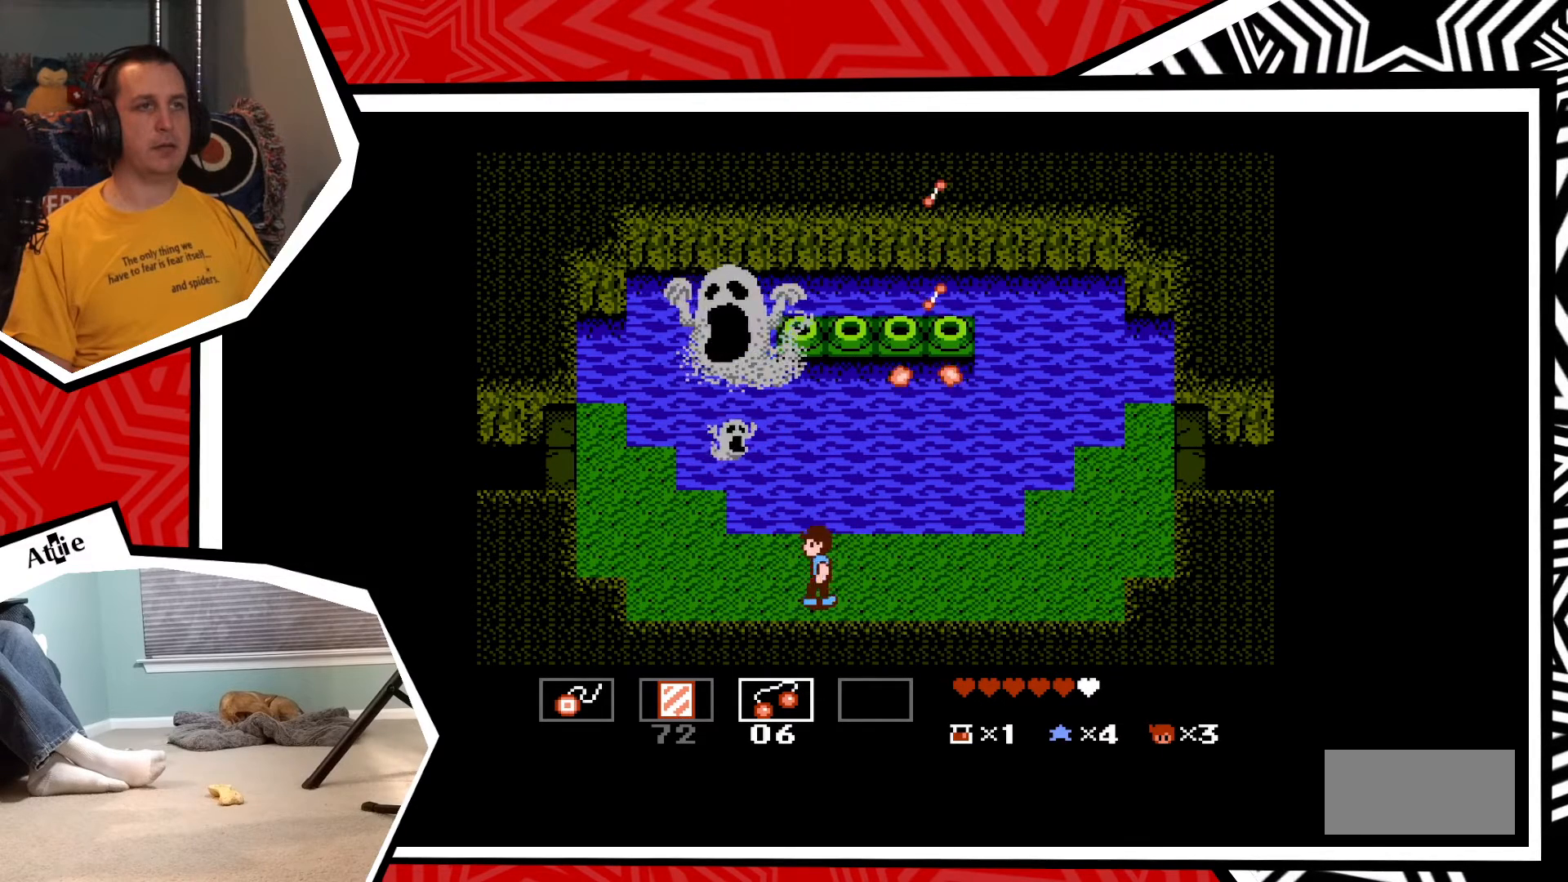
{"buttons": [], "events": [[200, "DPAD_UP", "down"], [233, "DPAD_LEFT", "up"], [283, "Y", "down"], [333, "DPAD_UP", "up"], [350, "Y", "up"], [400, "Y", "down"], [483, "Y", "up"]]}
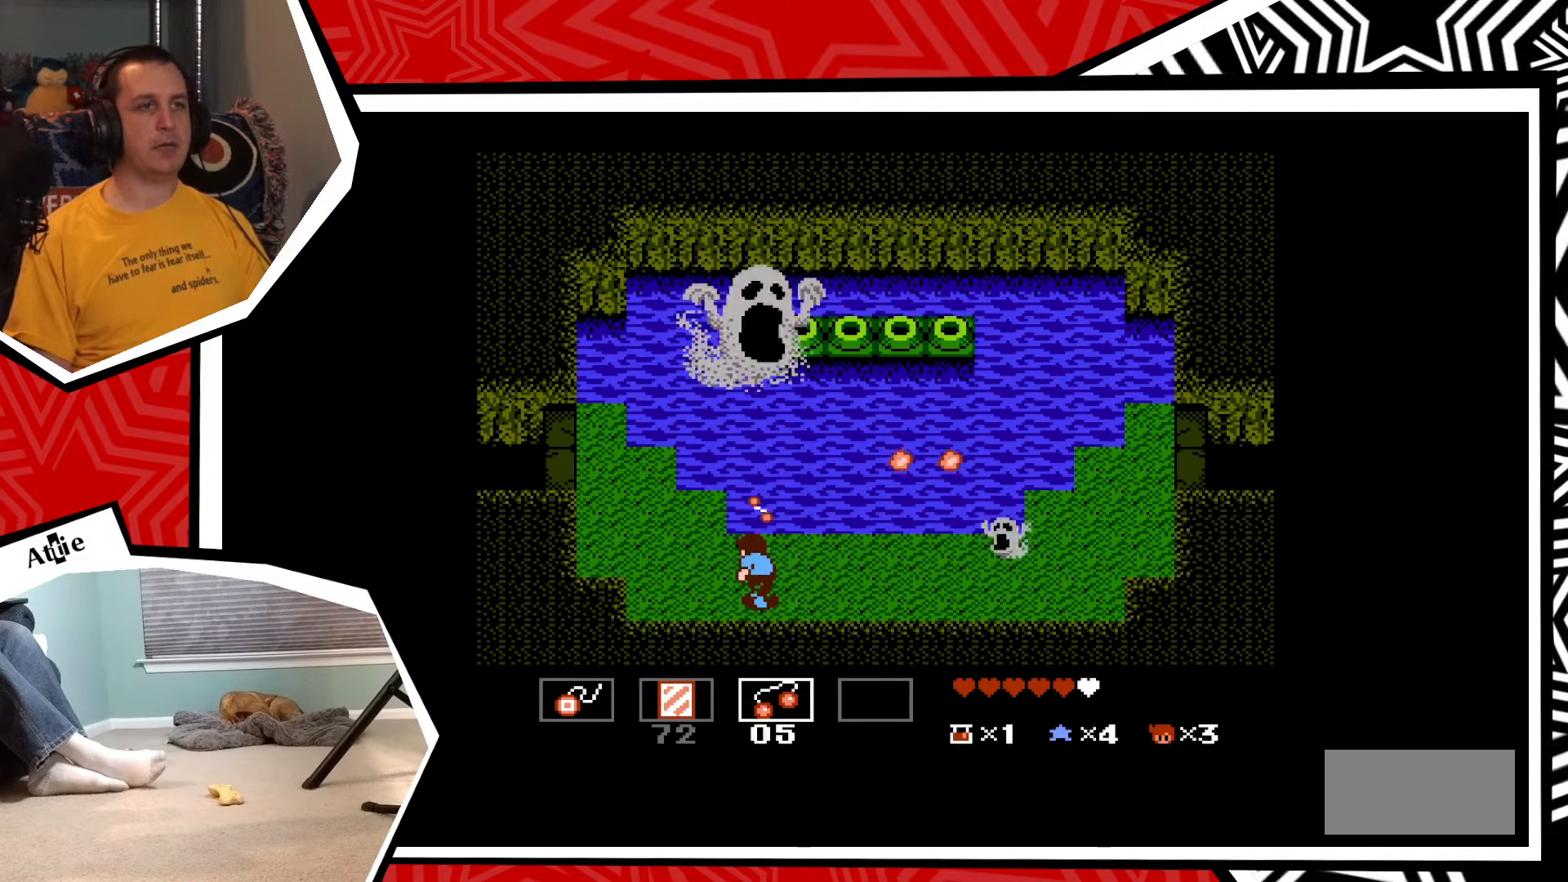
{"buttons": [], "events": [[50, "Y", "down"], [117, "Y", "up"], [200, "Y", "down"], [250, "Y", "up"], [350, "Y", "down"], [400, "Y", "up"]]}
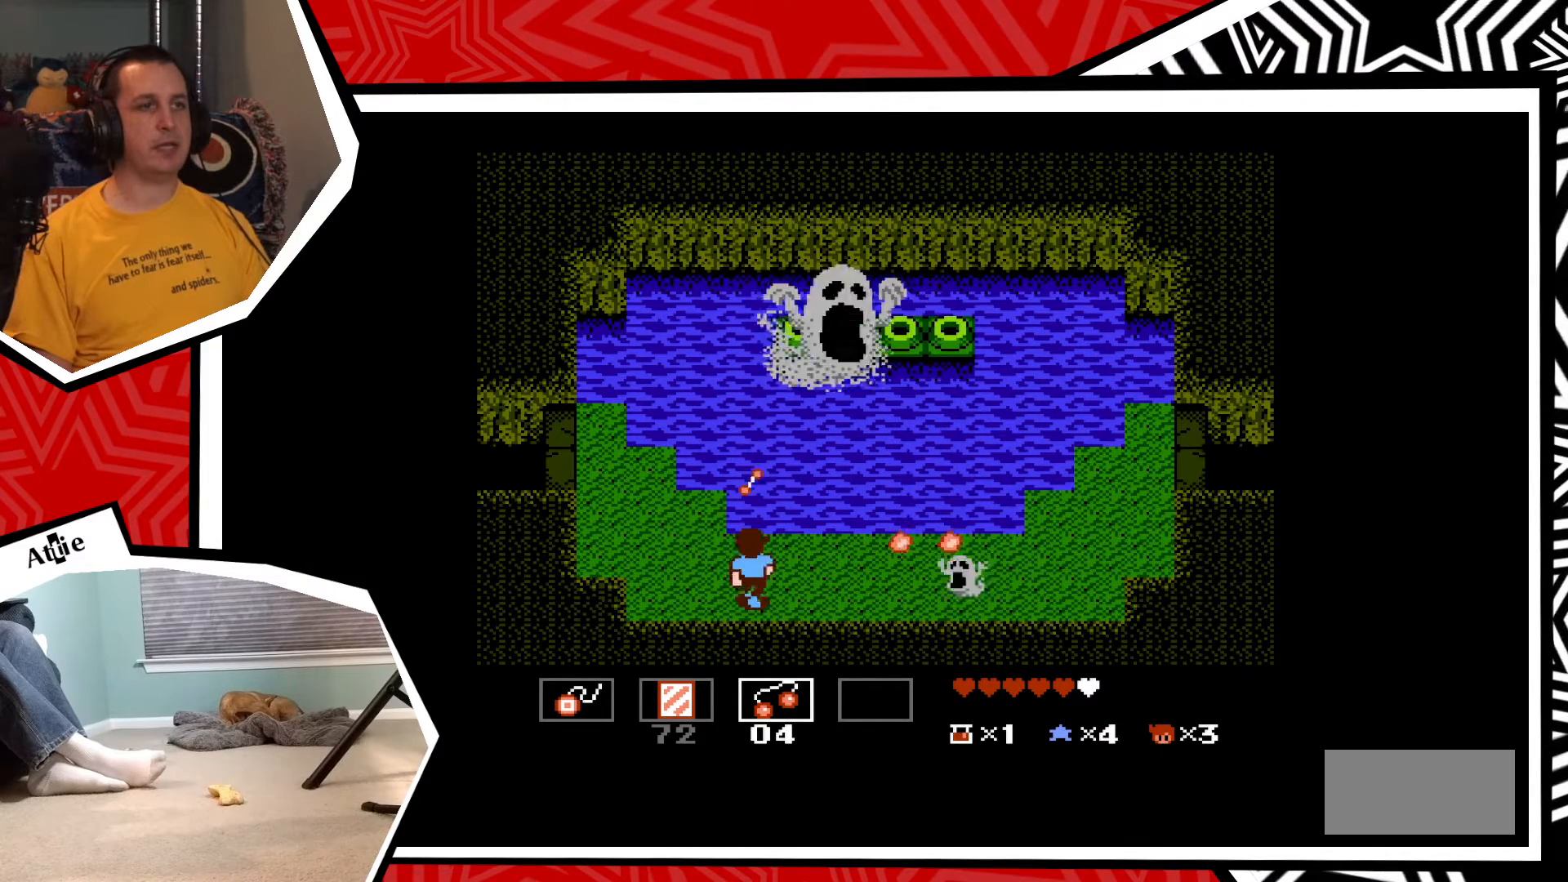
{"buttons": [], "events": [[33, "DPAD_LEFT", "down"], [500, "DPAD_LEFT", "up"]]}
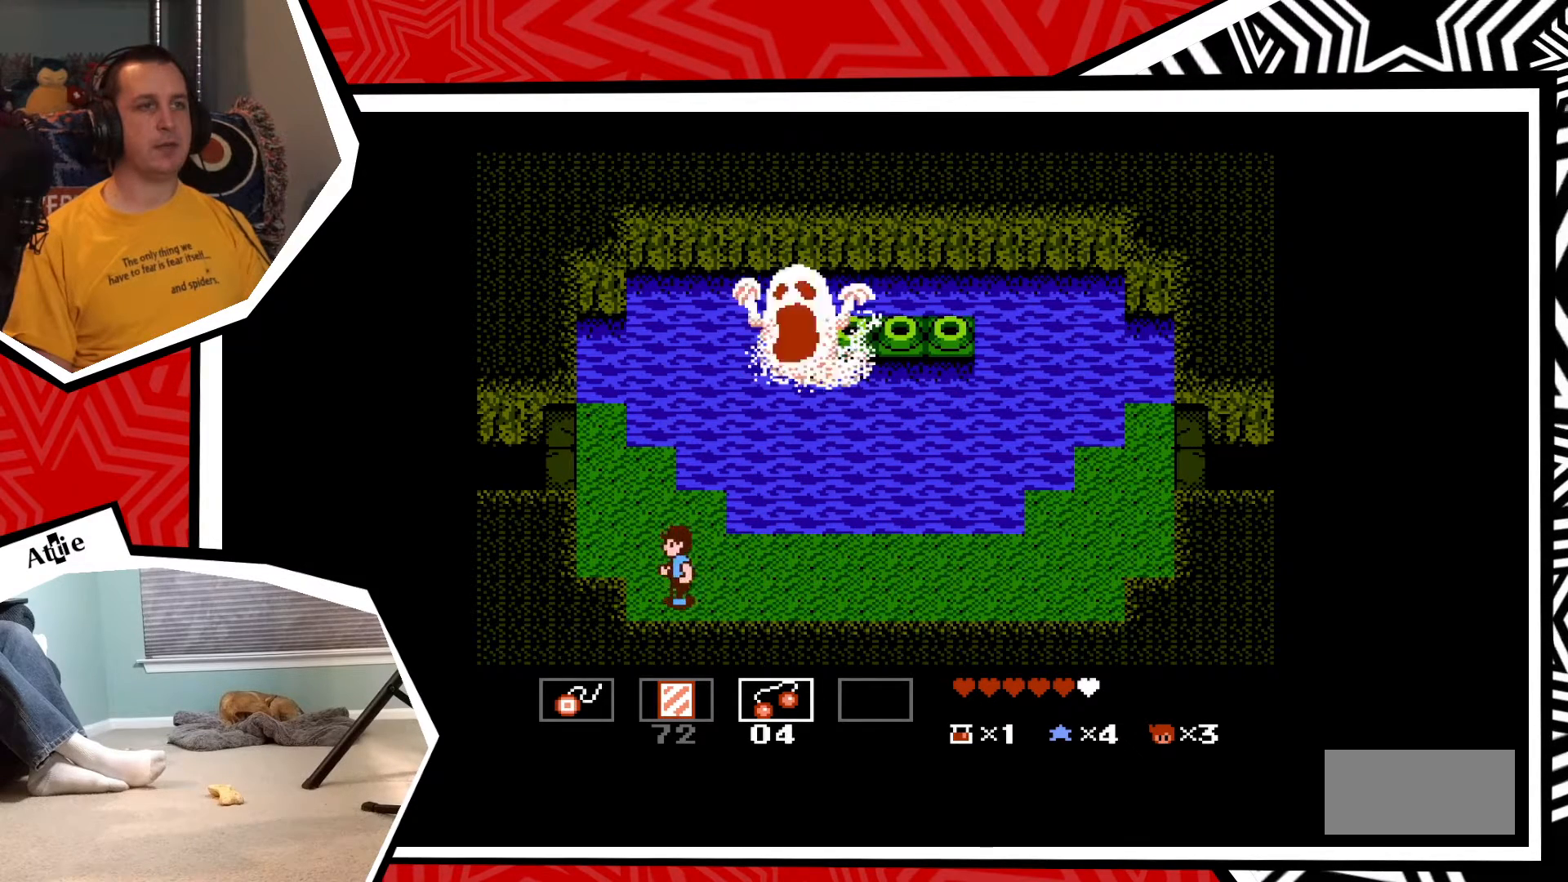
{"buttons": [], "events": [[183, "DPAD_RIGHT", "down"], [367, "DPAD_UP", "down"], [383, "DPAD_RIGHT", "up"], [383, "Y", "down"], [450, "Y", "up"], [500, "DPAD_UP", "up"]]}
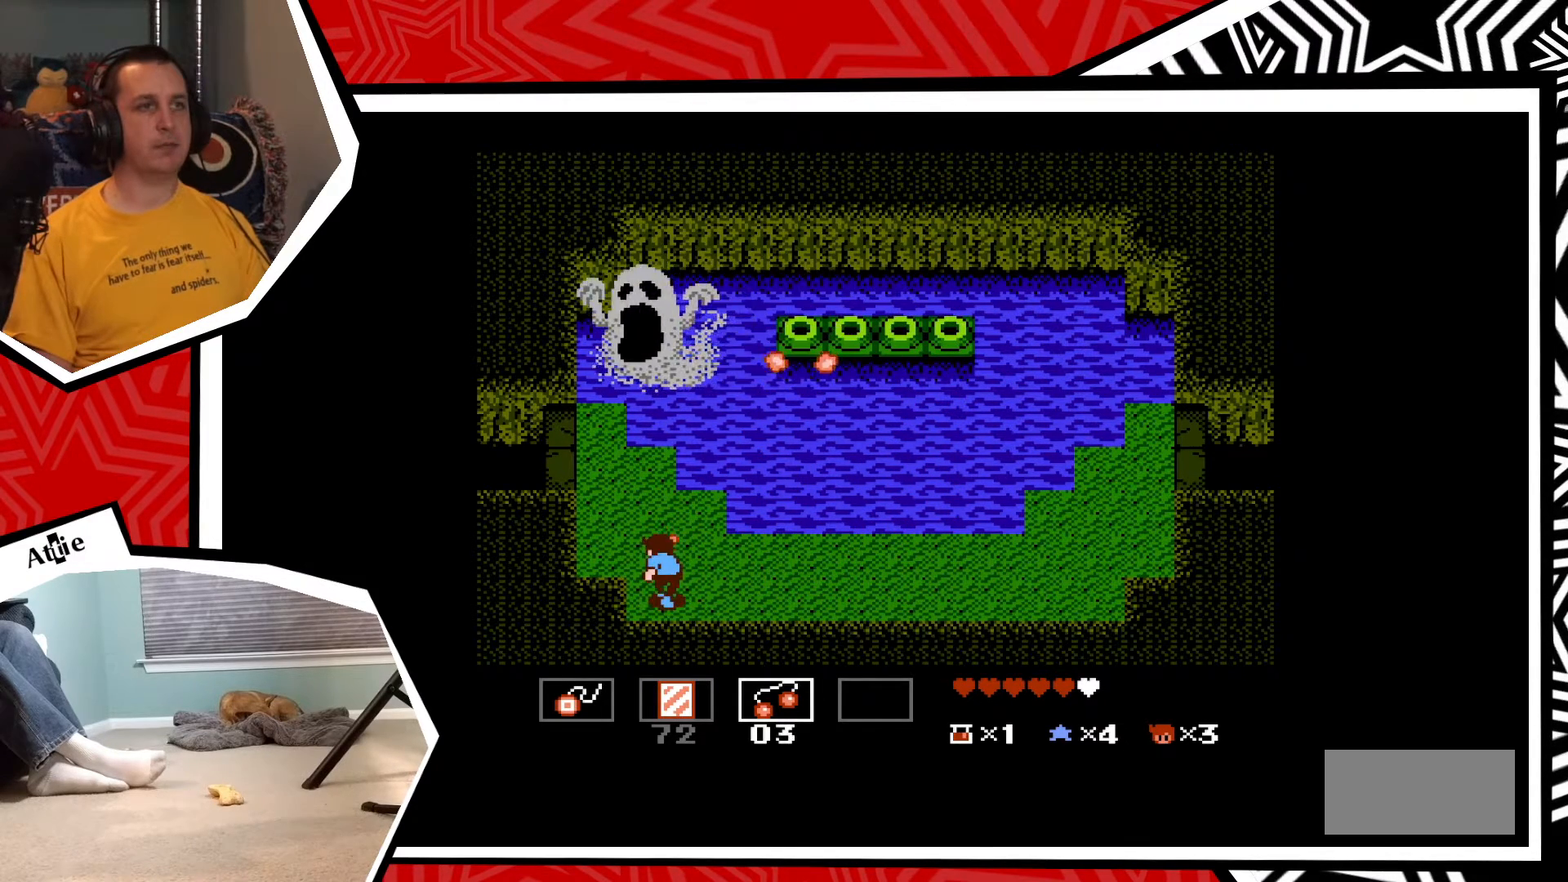
{"buttons": [], "events": [[50, "Y", "down"], [117, "Y", "up"], [167, "Y", "down"], [250, "Y", "up"], [317, "Y", "down"], [417, "Y", "up"]]}
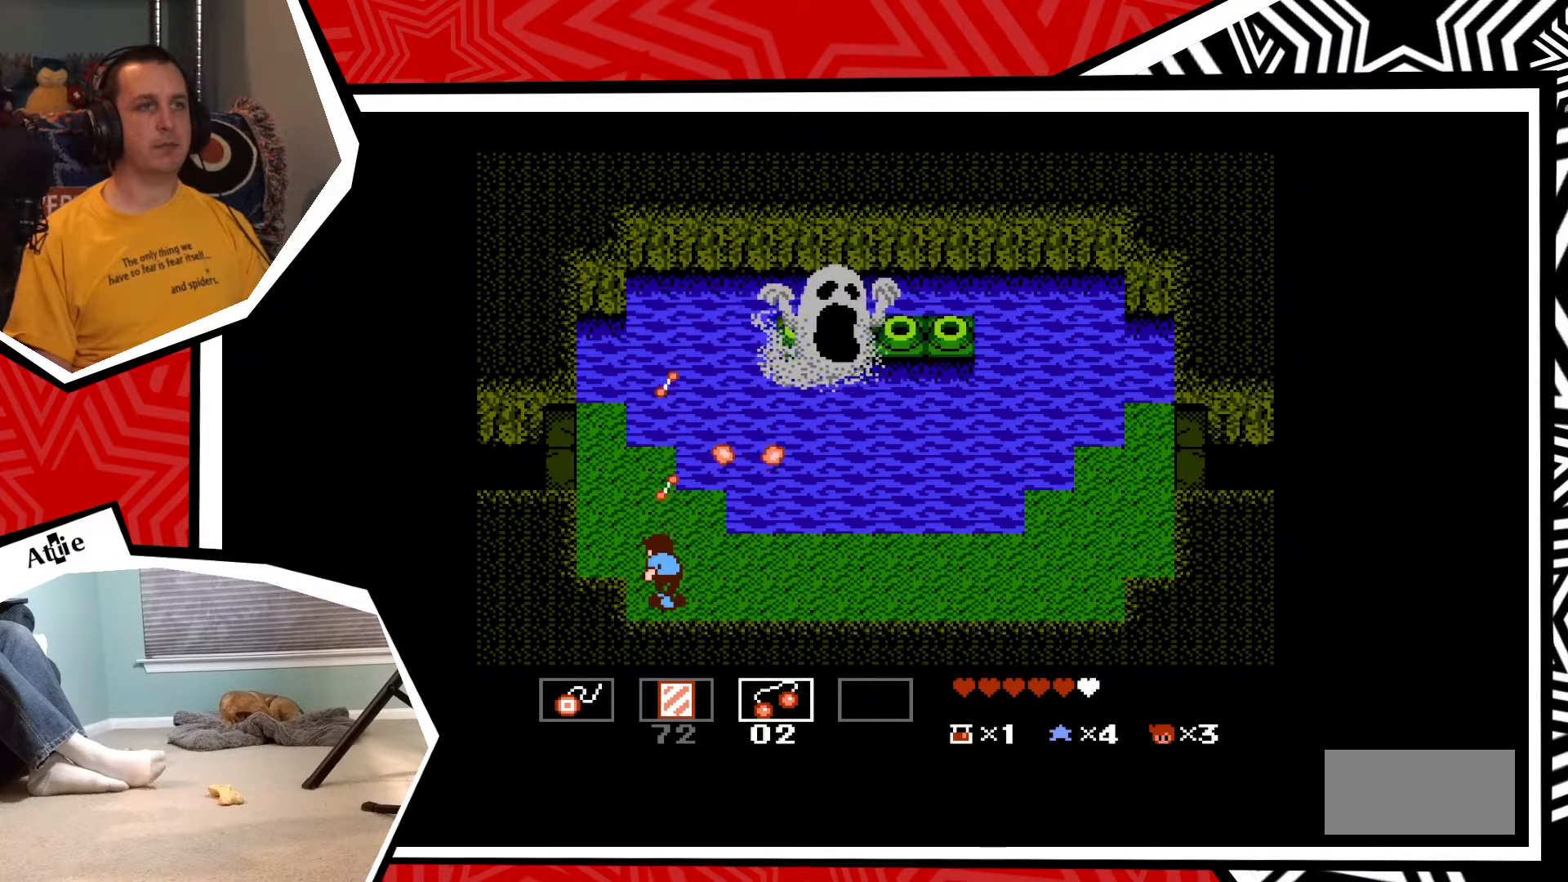
{"buttons": ["DPAD_RIGHT"], "events": [[50, "DPAD_RIGHT", "down"]]}
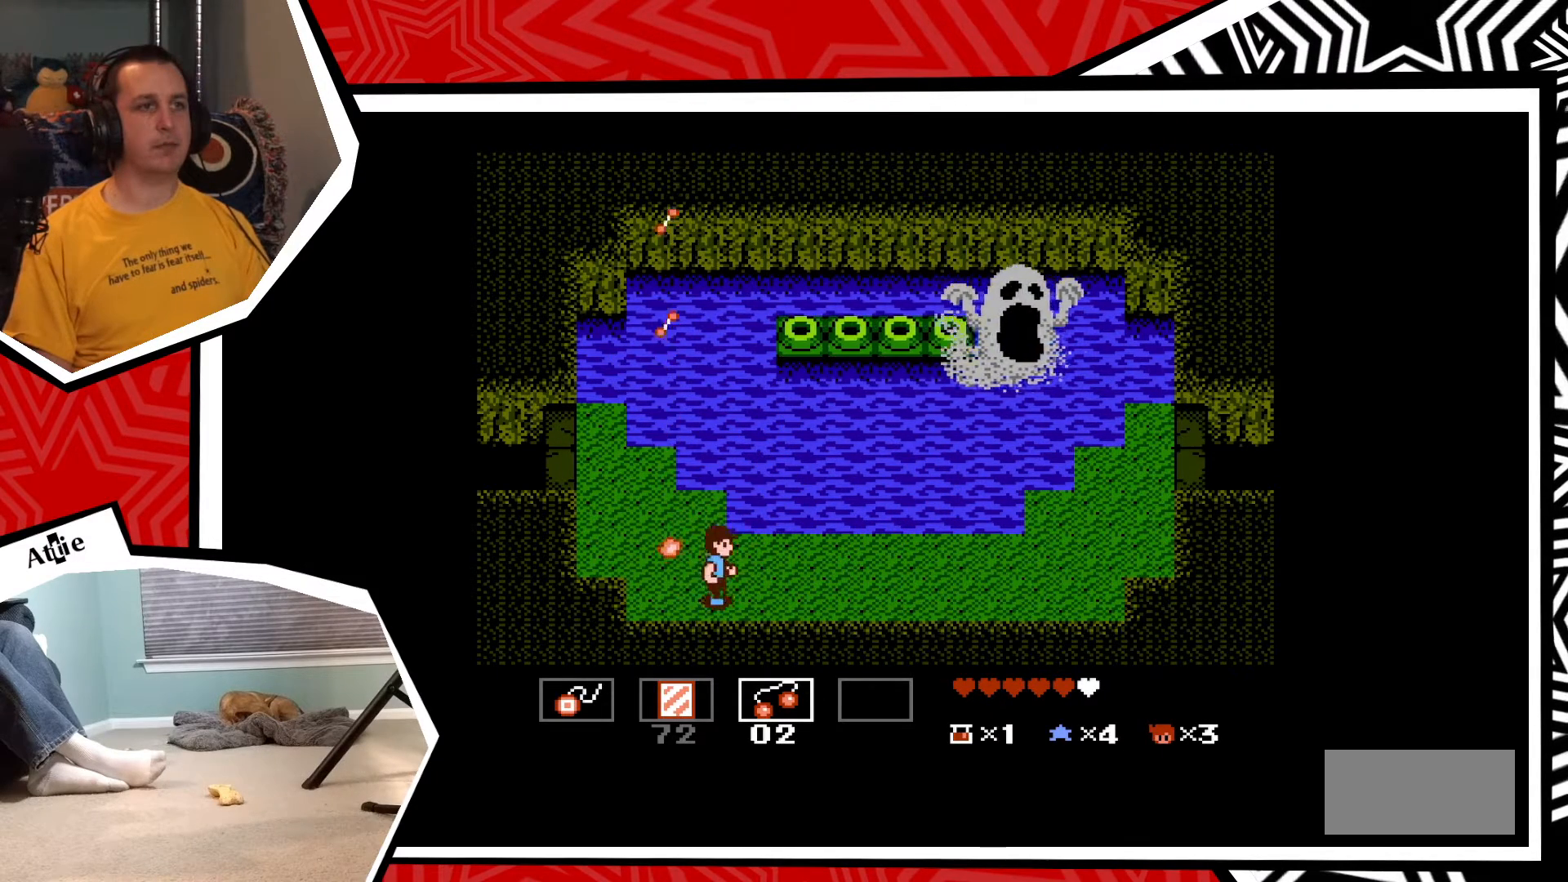
{"buttons": ["DPAD_RIGHT"], "events": []}
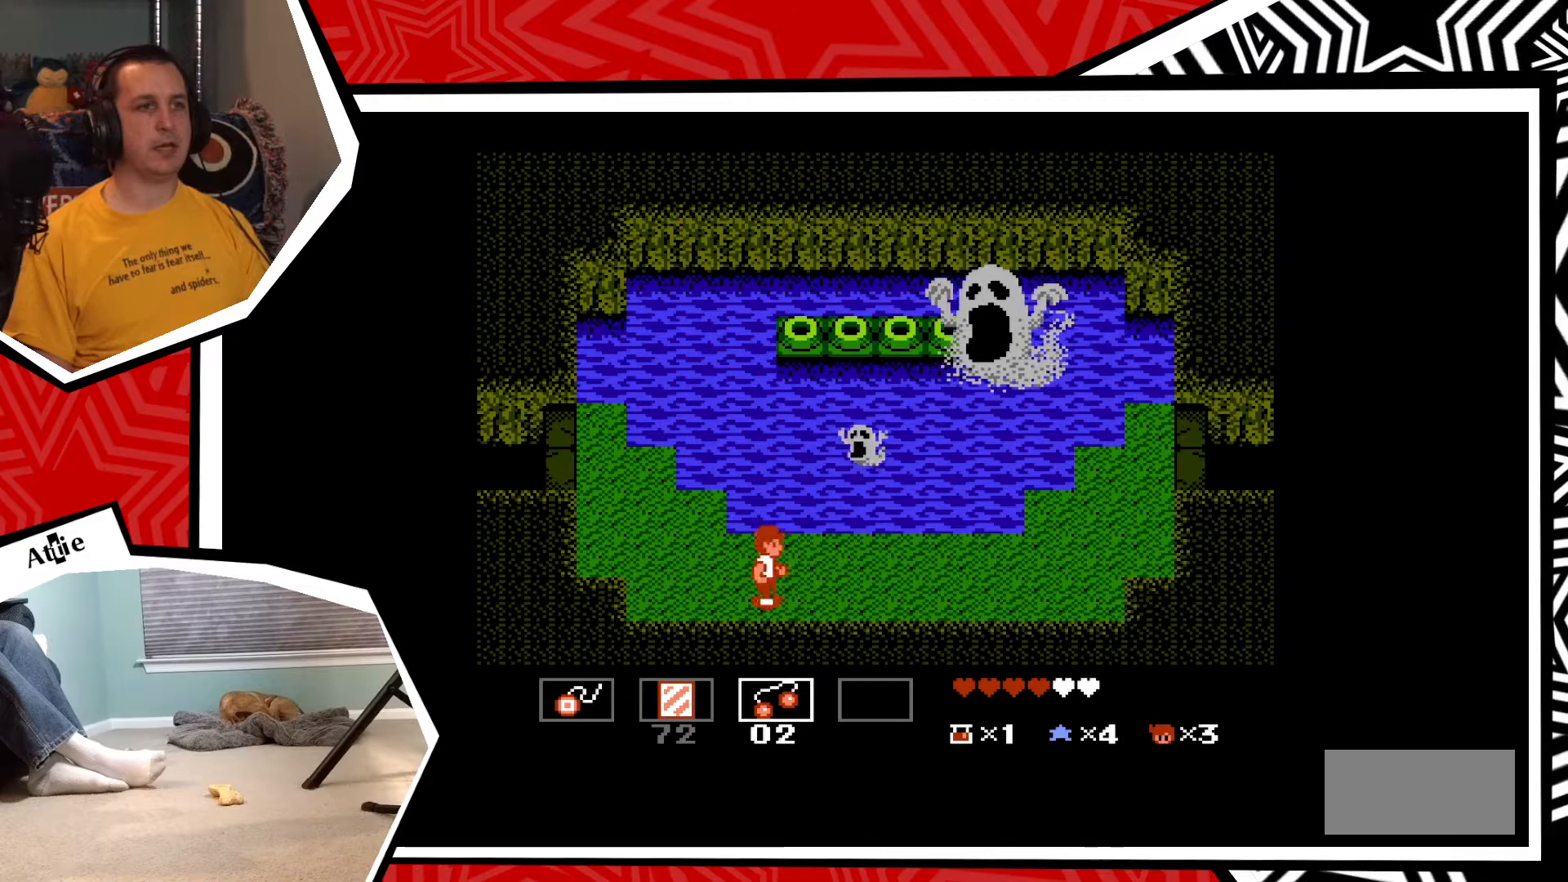
{"buttons": ["DPAD_RIGHT"], "events": []}